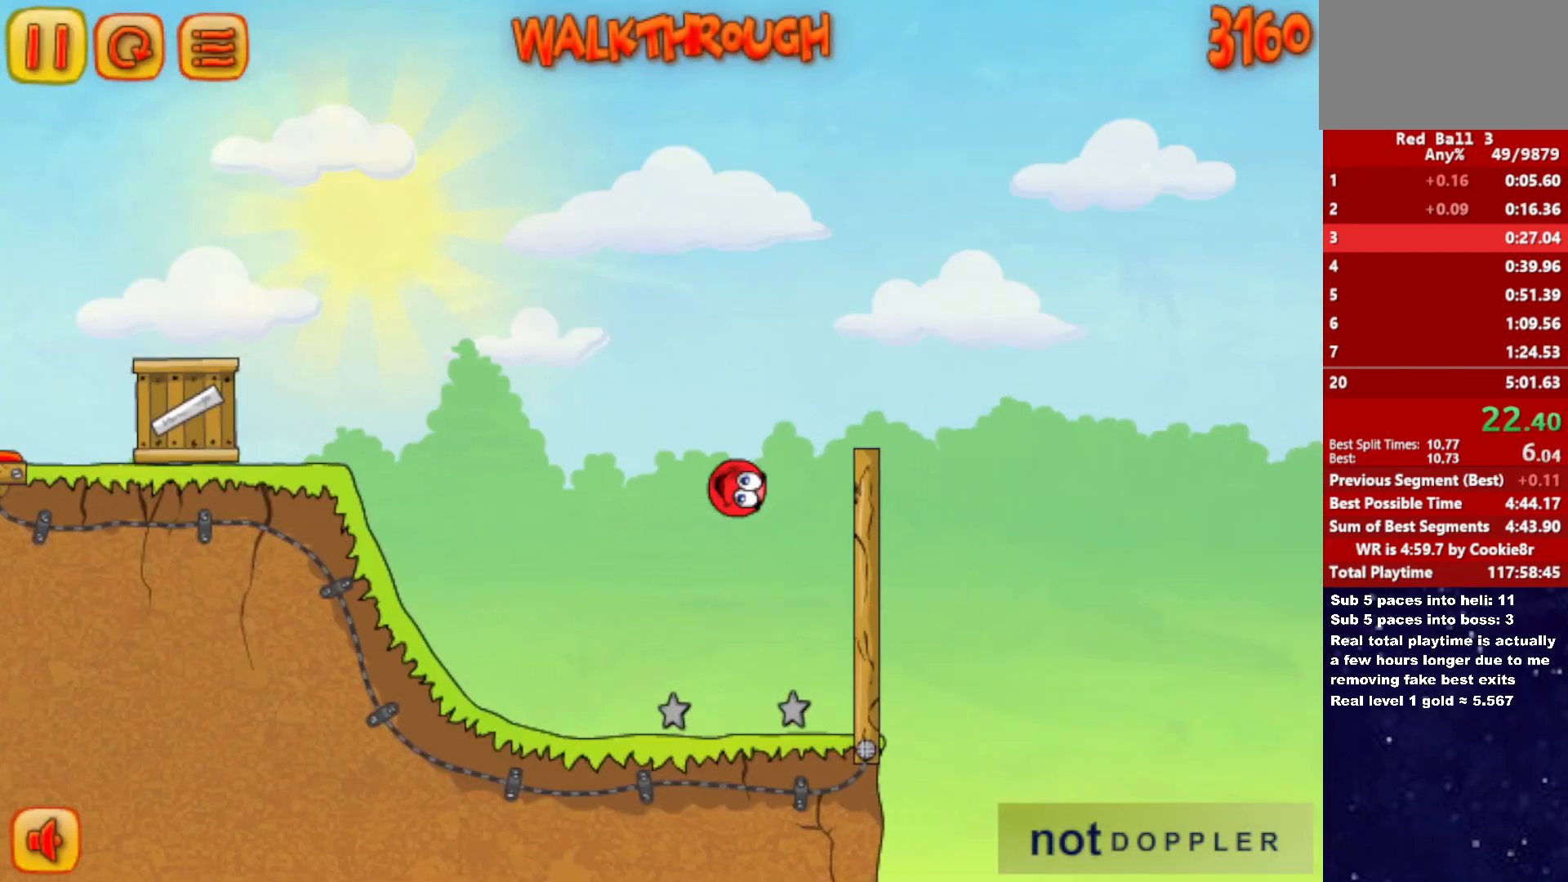
Gameplay with keyboard; each line is a JSON object with the keys held at the frame after it. "events" lists presses ("down") and releases ("up") of "down", "left", "p", "r", "right" and "up" between this image and that frame as [ms after this image, input, new state], when the widget could be followed in between. No other keys are recorded. Mouse input is not recorded.
{"keys": ["right", "up"], "events": []}
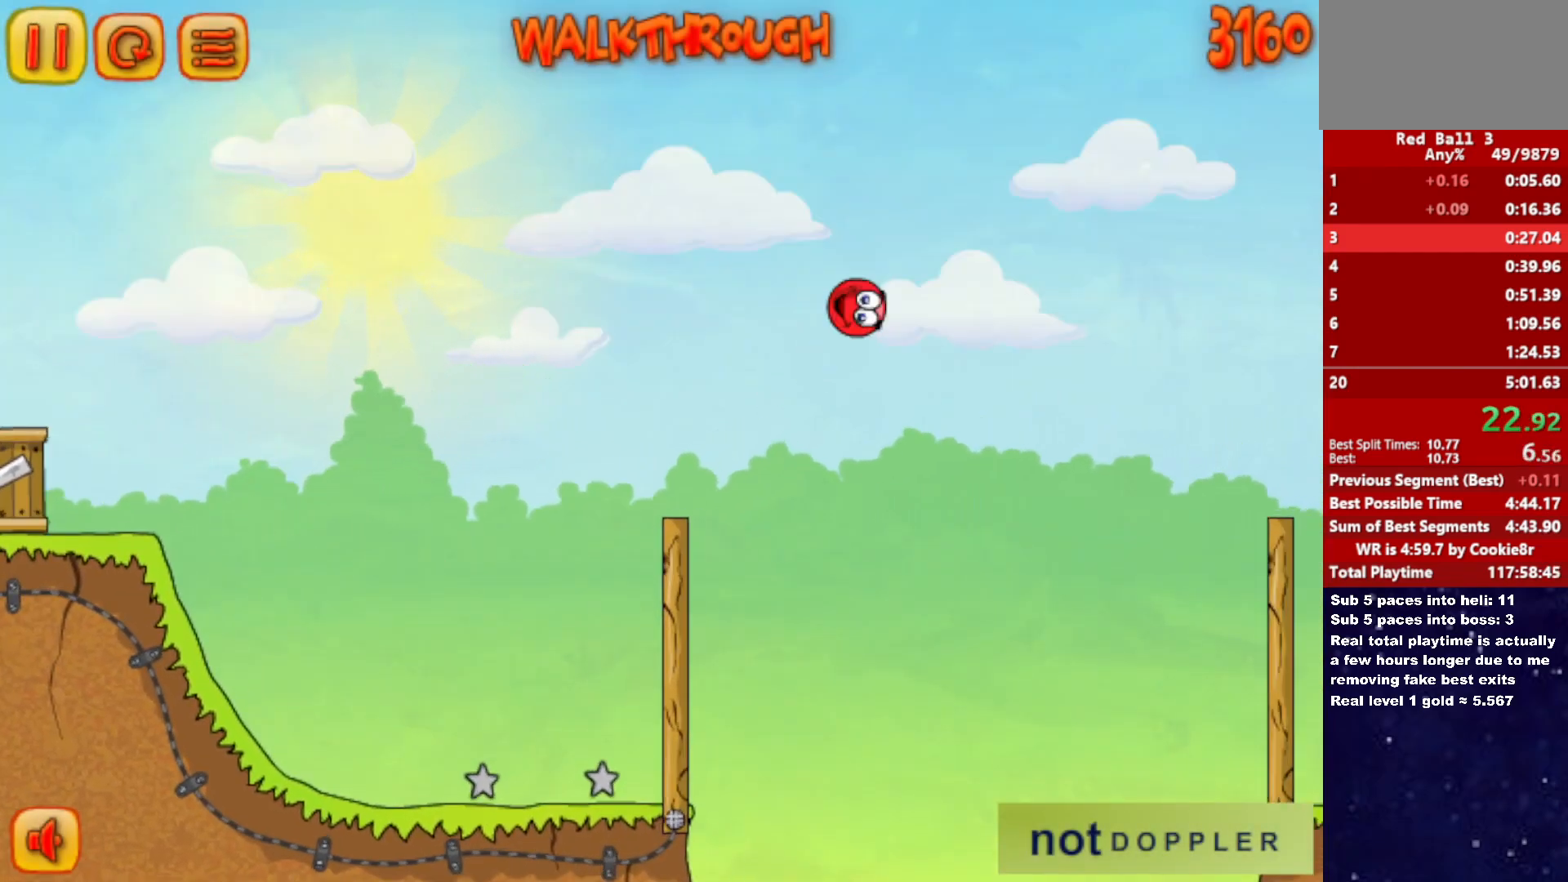
{"keys": ["right", "up"], "events": []}
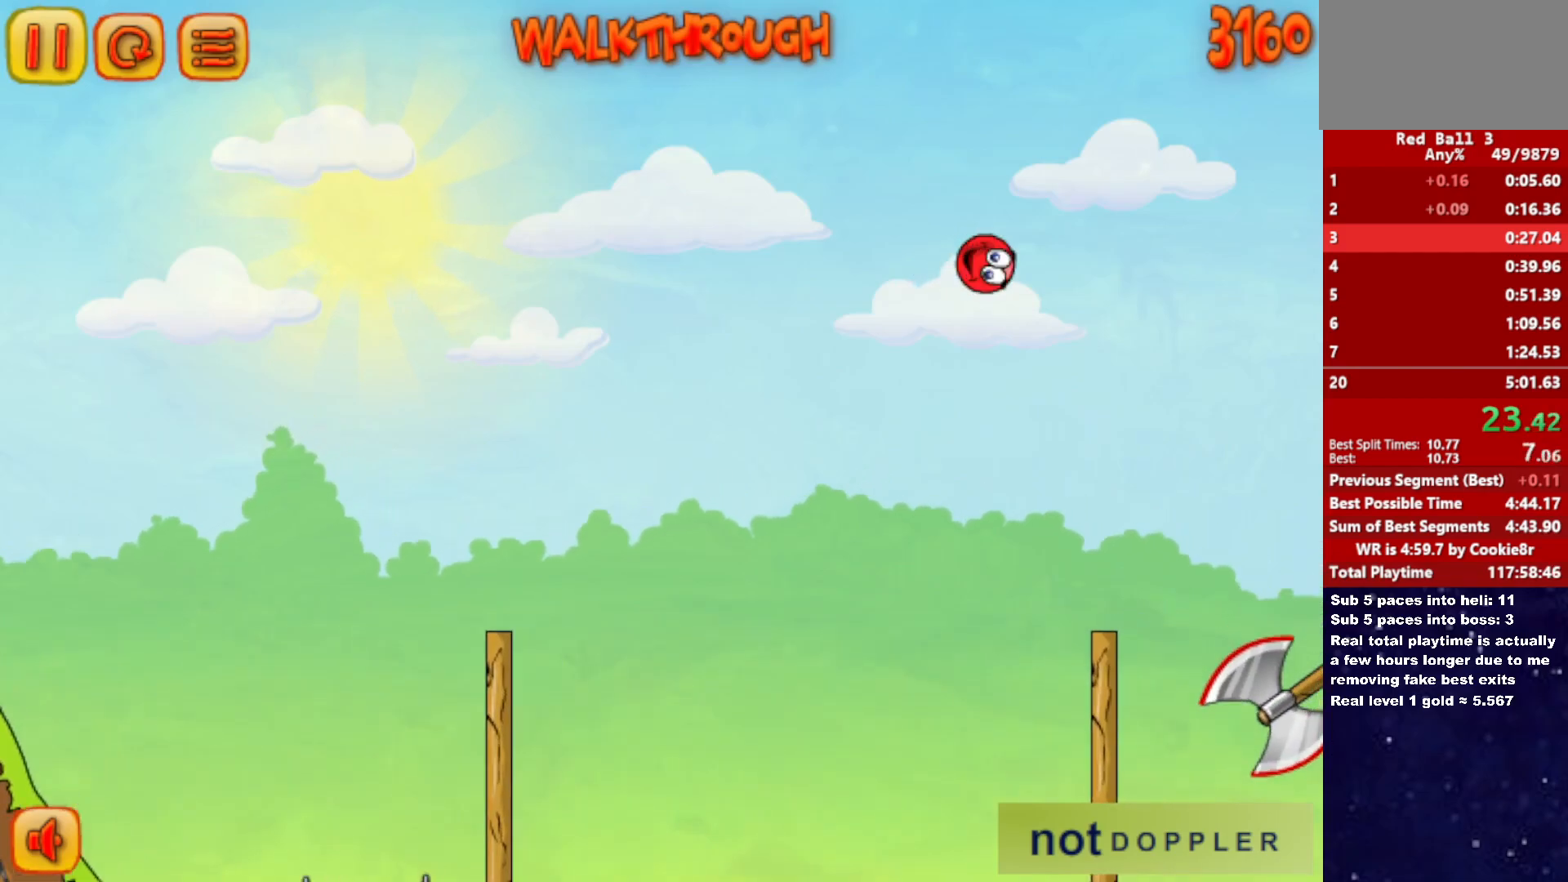
{"keys": ["right", "up"], "events": []}
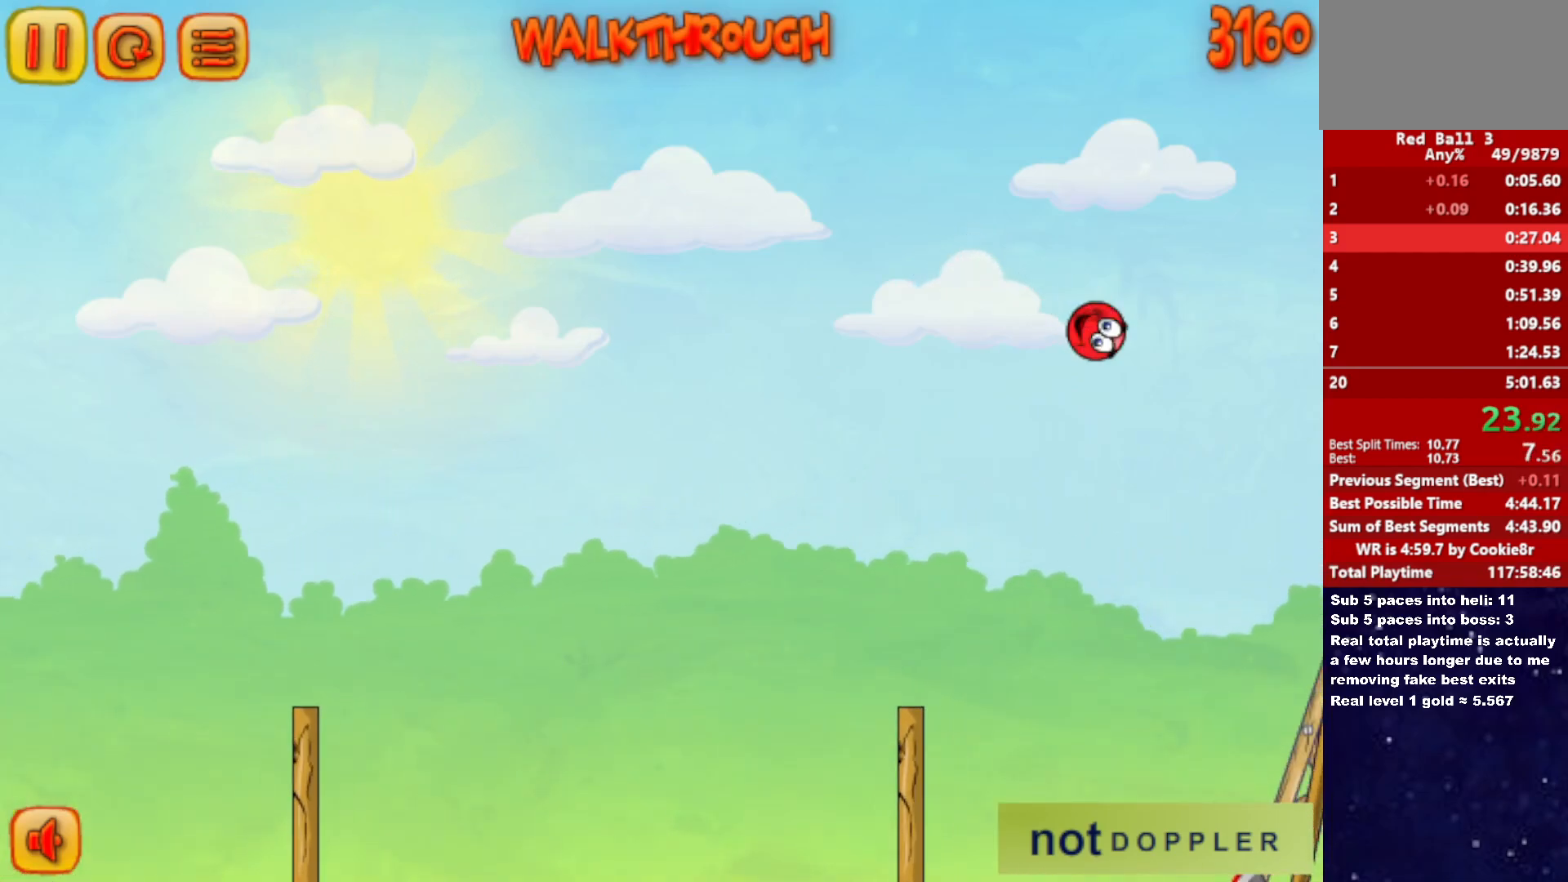
{"keys": ["right", "up"], "events": []}
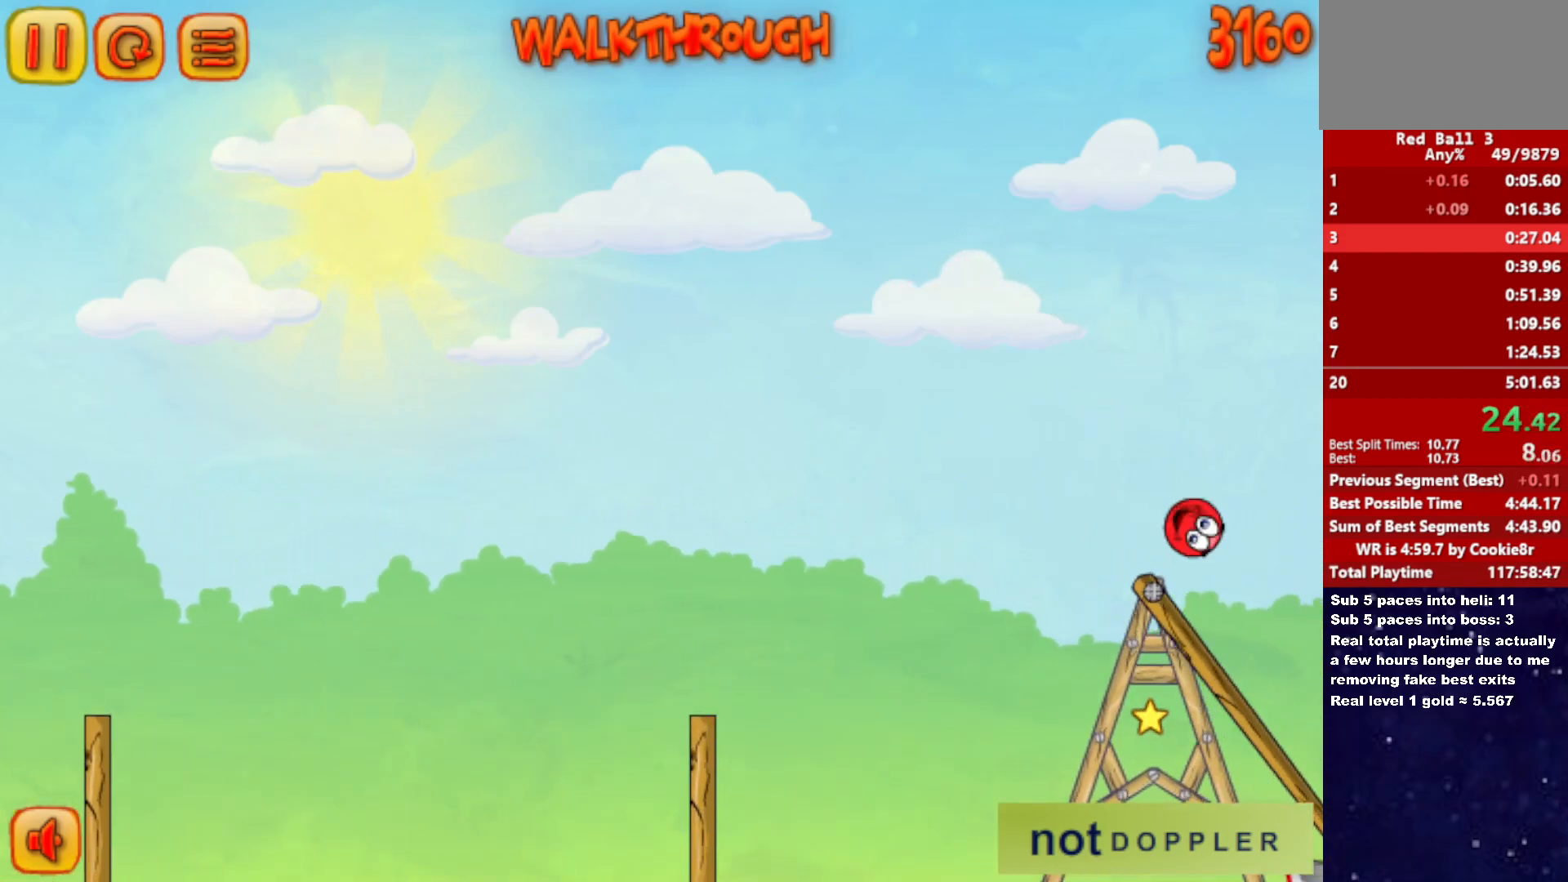
{"keys": ["right"], "events": [[433, "up", "up"]]}
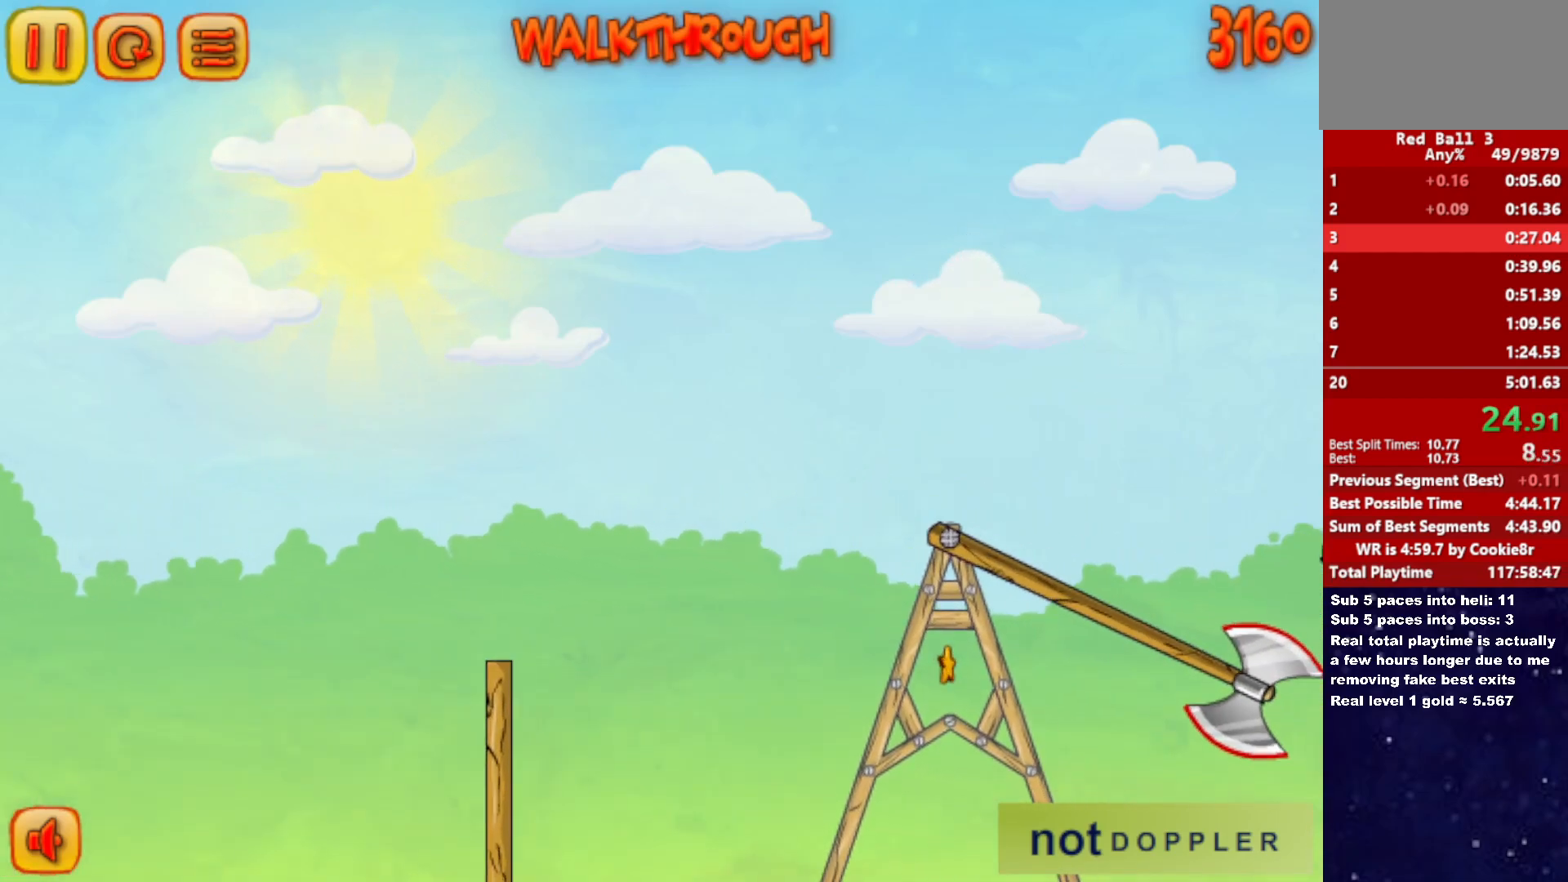
{"keys": ["right"], "events": []}
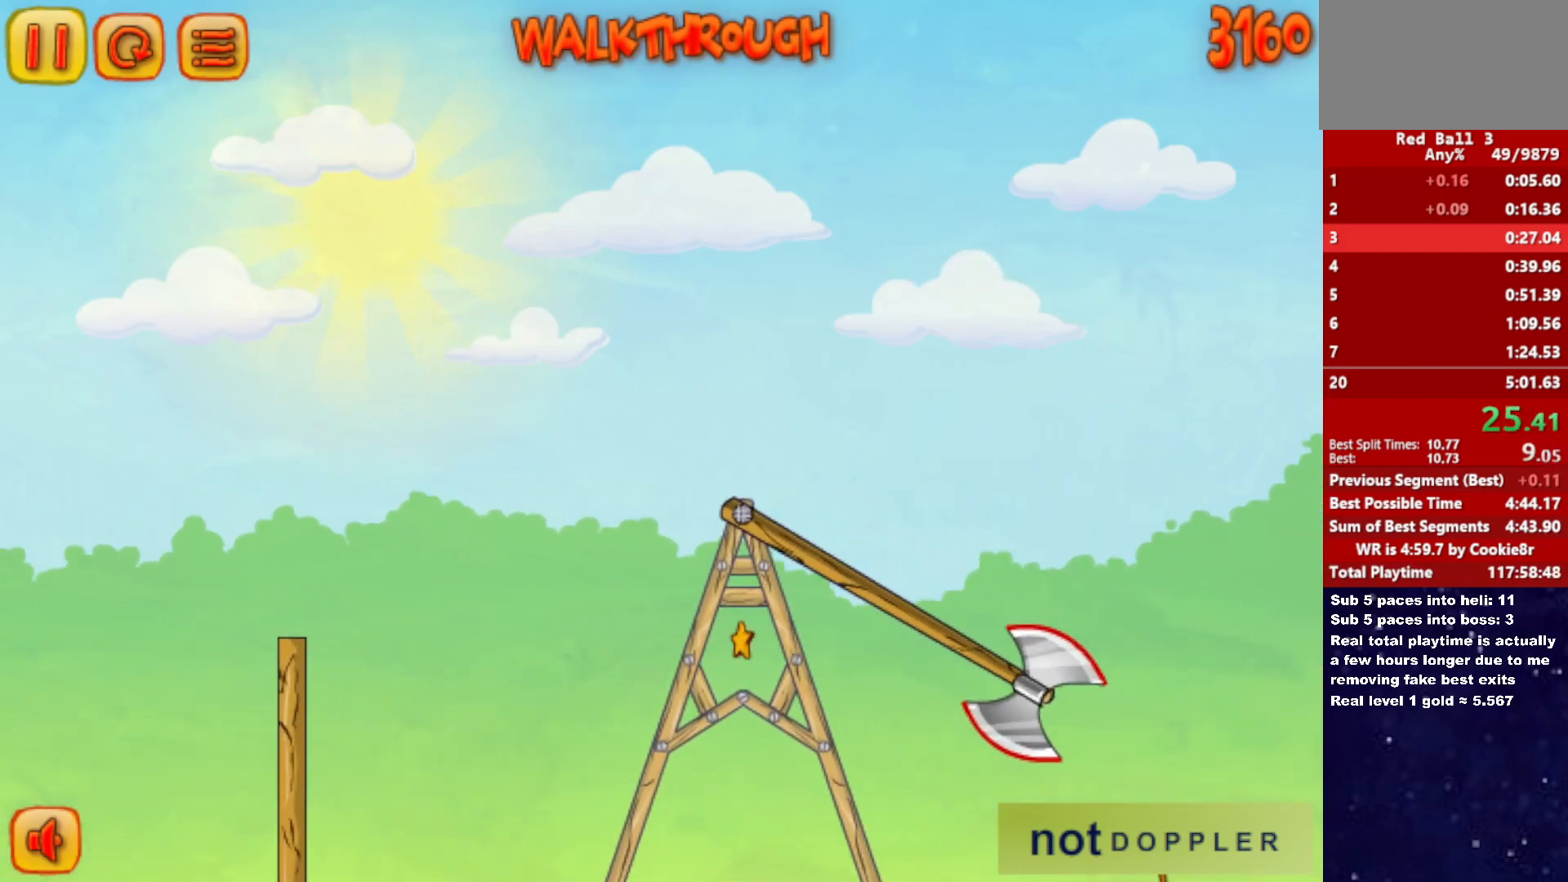
{"keys": ["right", "up"], "events": [[150, "up", "down"]]}
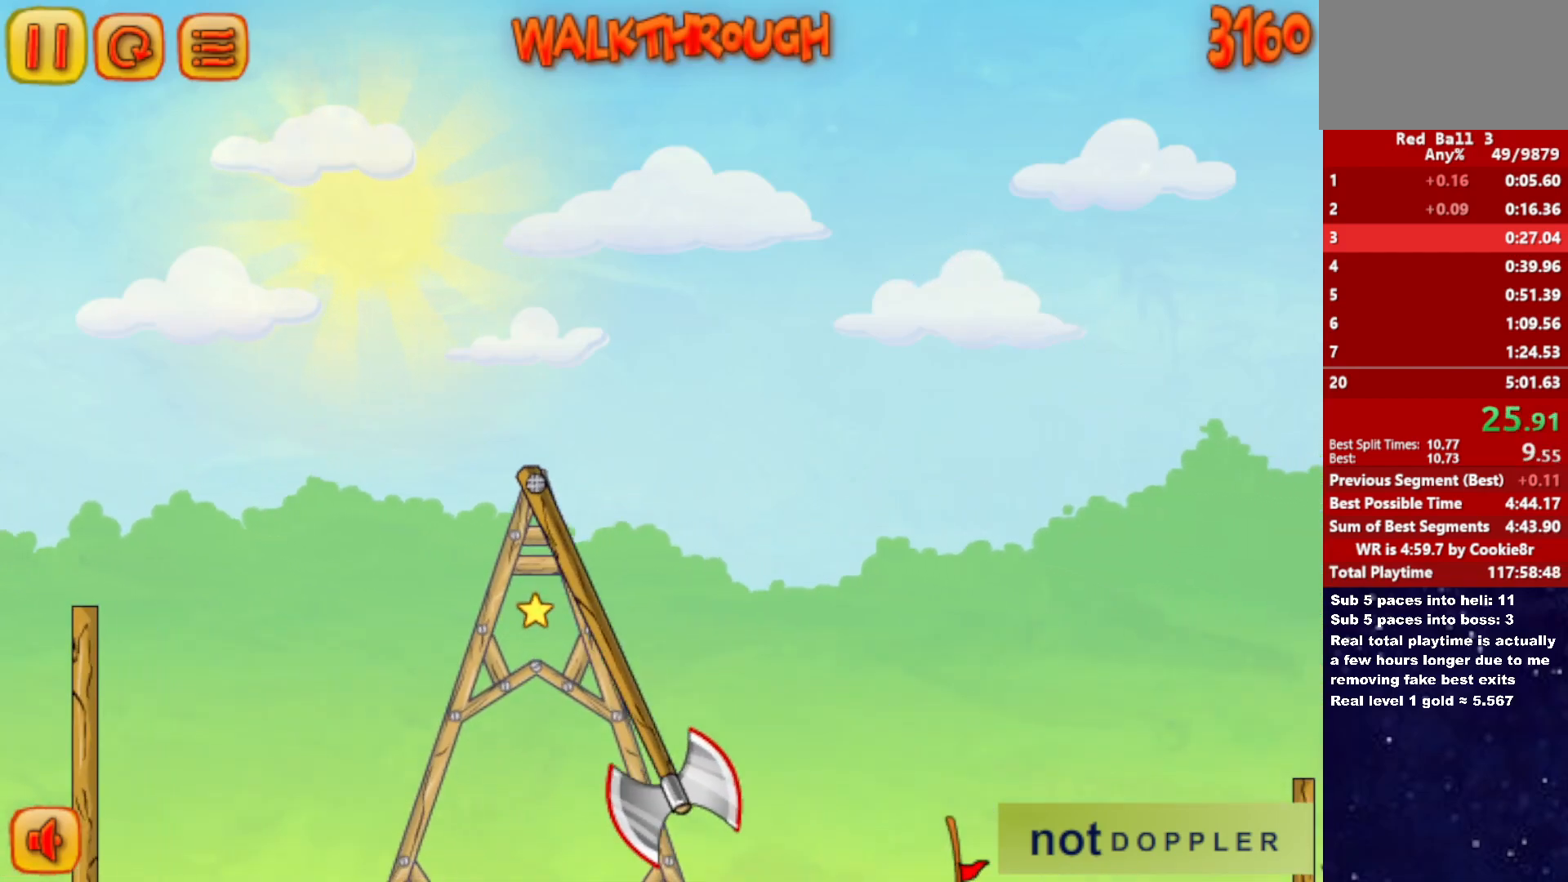
{"keys": ["down", "right"], "events": [[183, "down", "down"], [183, "up", "up"]]}
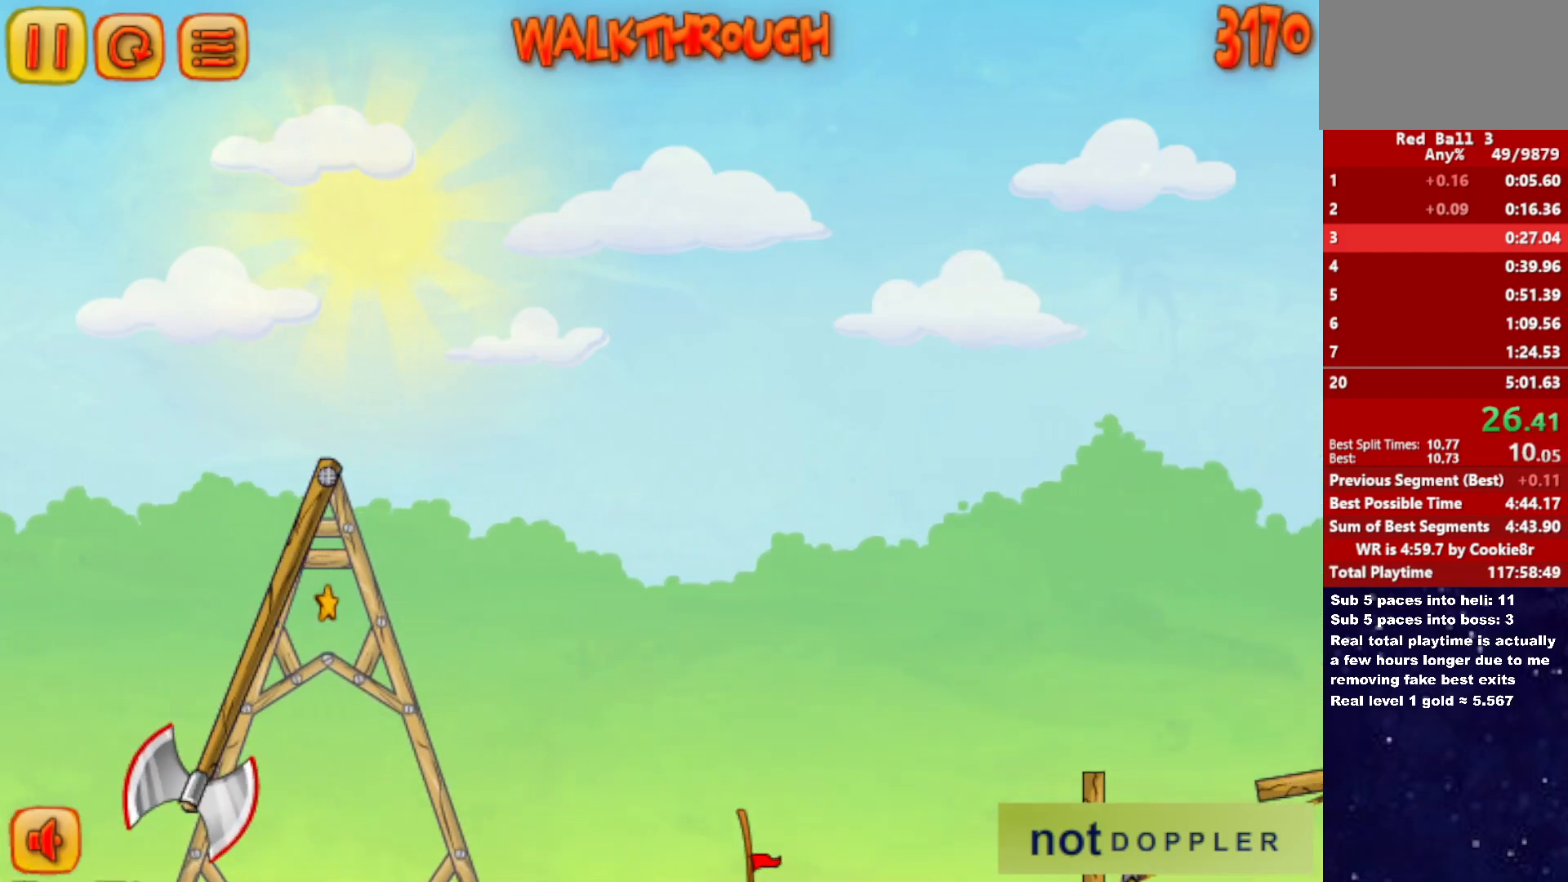
{"keys": ["down", "right"], "events": []}
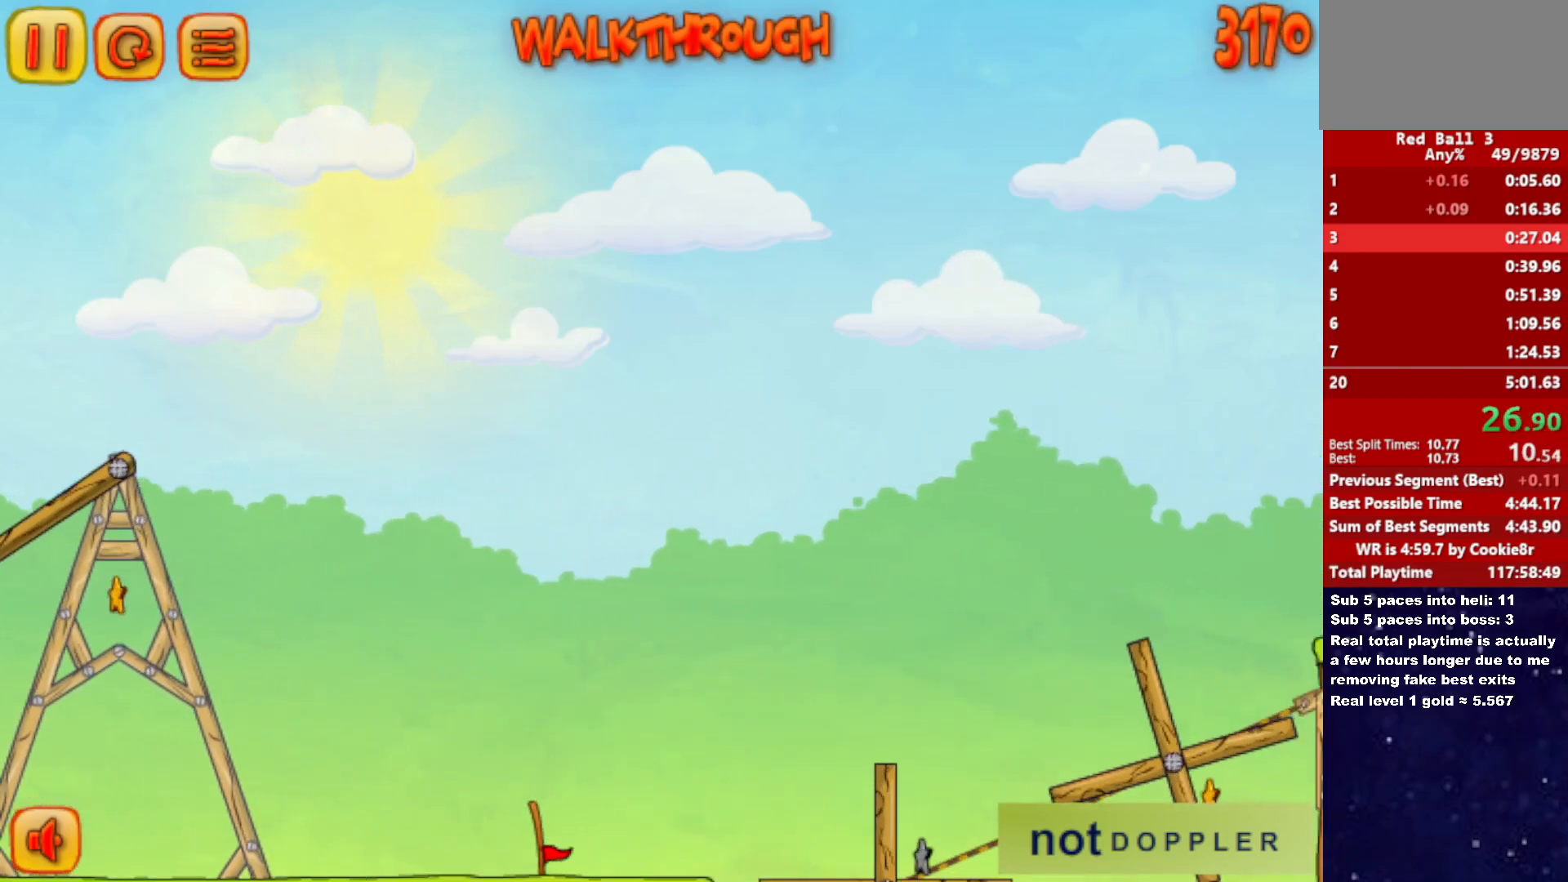
{"keys": ["down", "right"], "events": []}
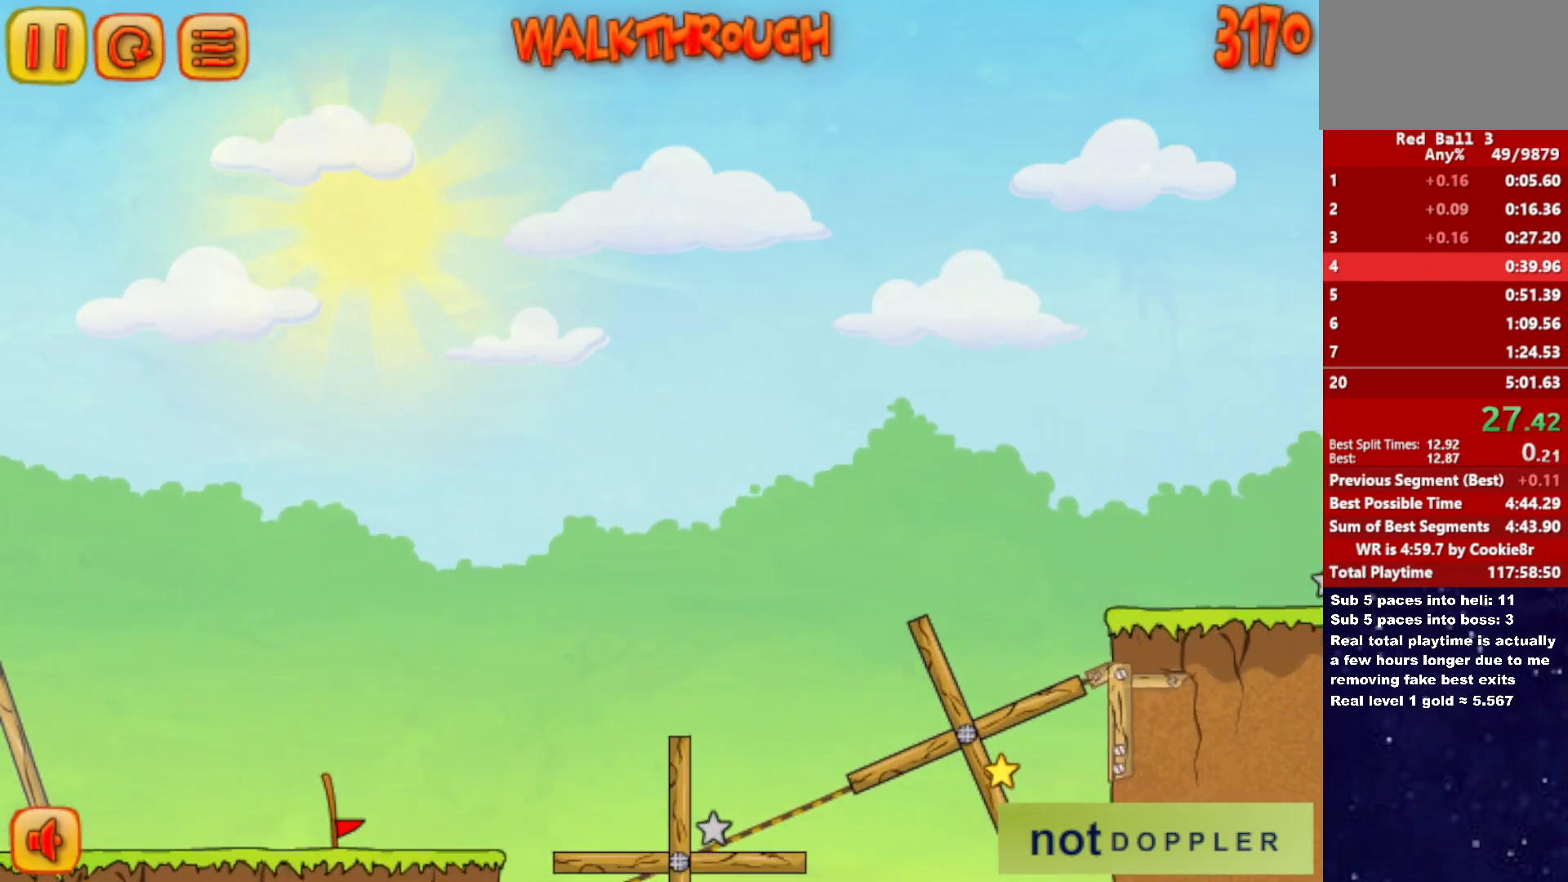
{"keys": ["right"], "events": [[300, "right", "up"], [350, "down", "up"], [383, "right", "down"]]}
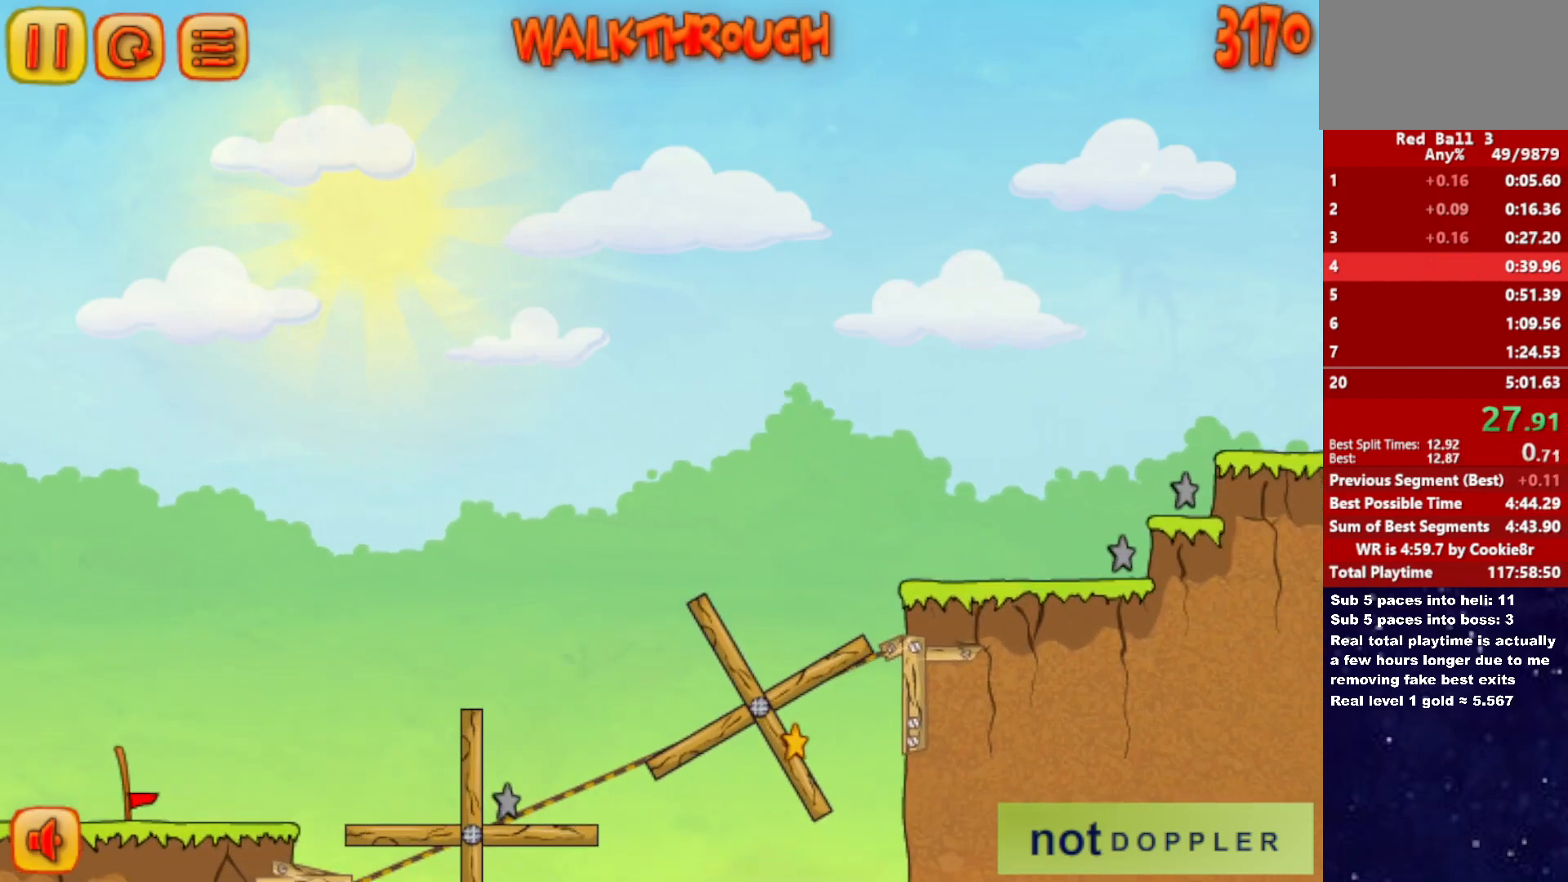
{"keys": ["right"], "events": []}
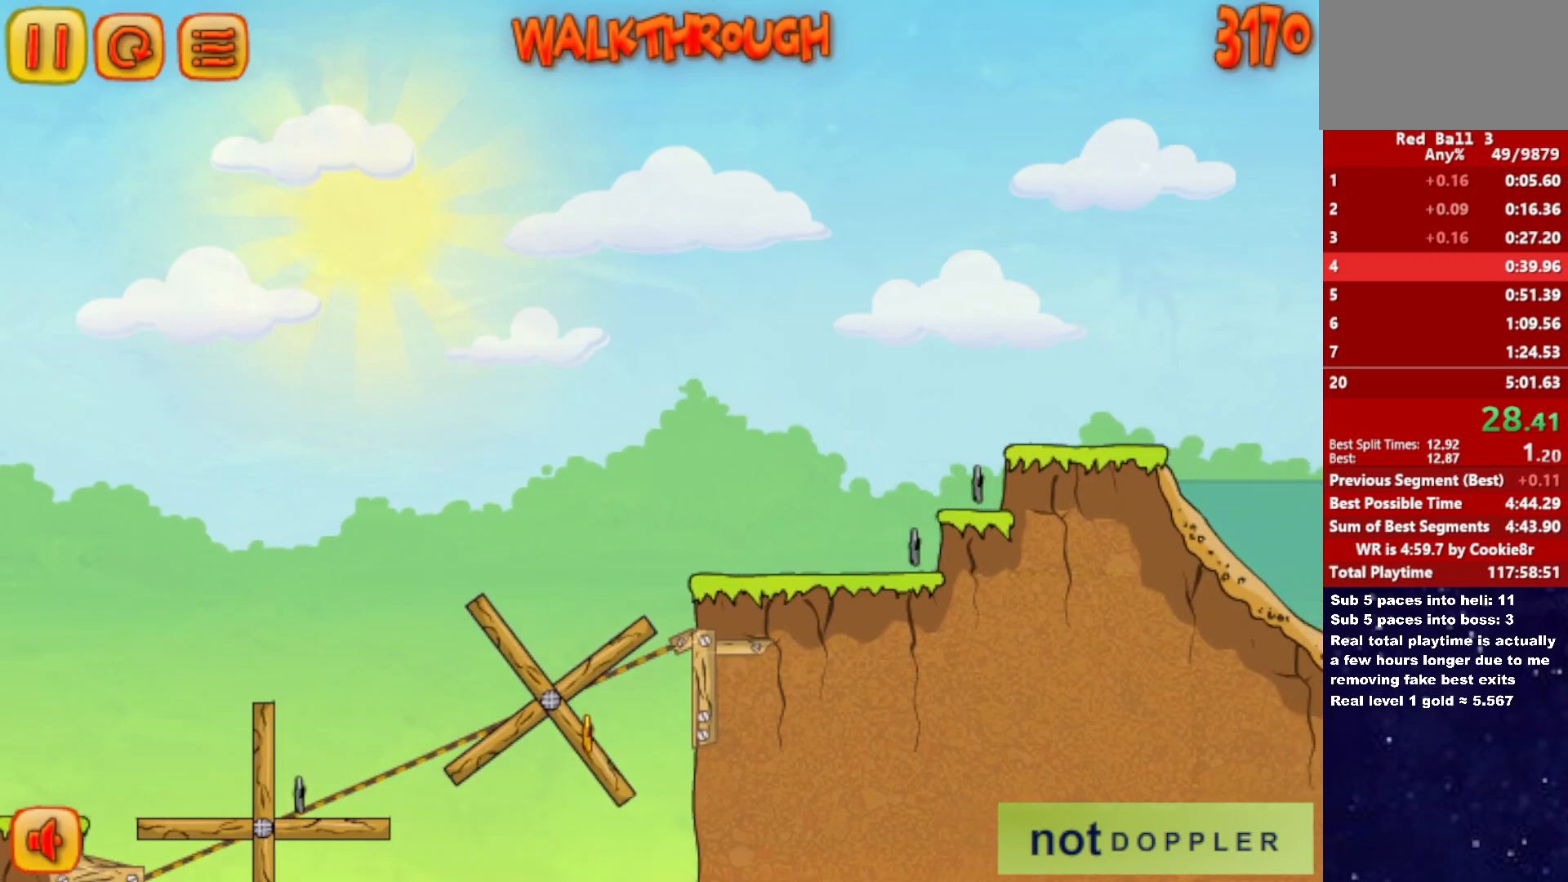
{"keys": ["right"], "events": []}
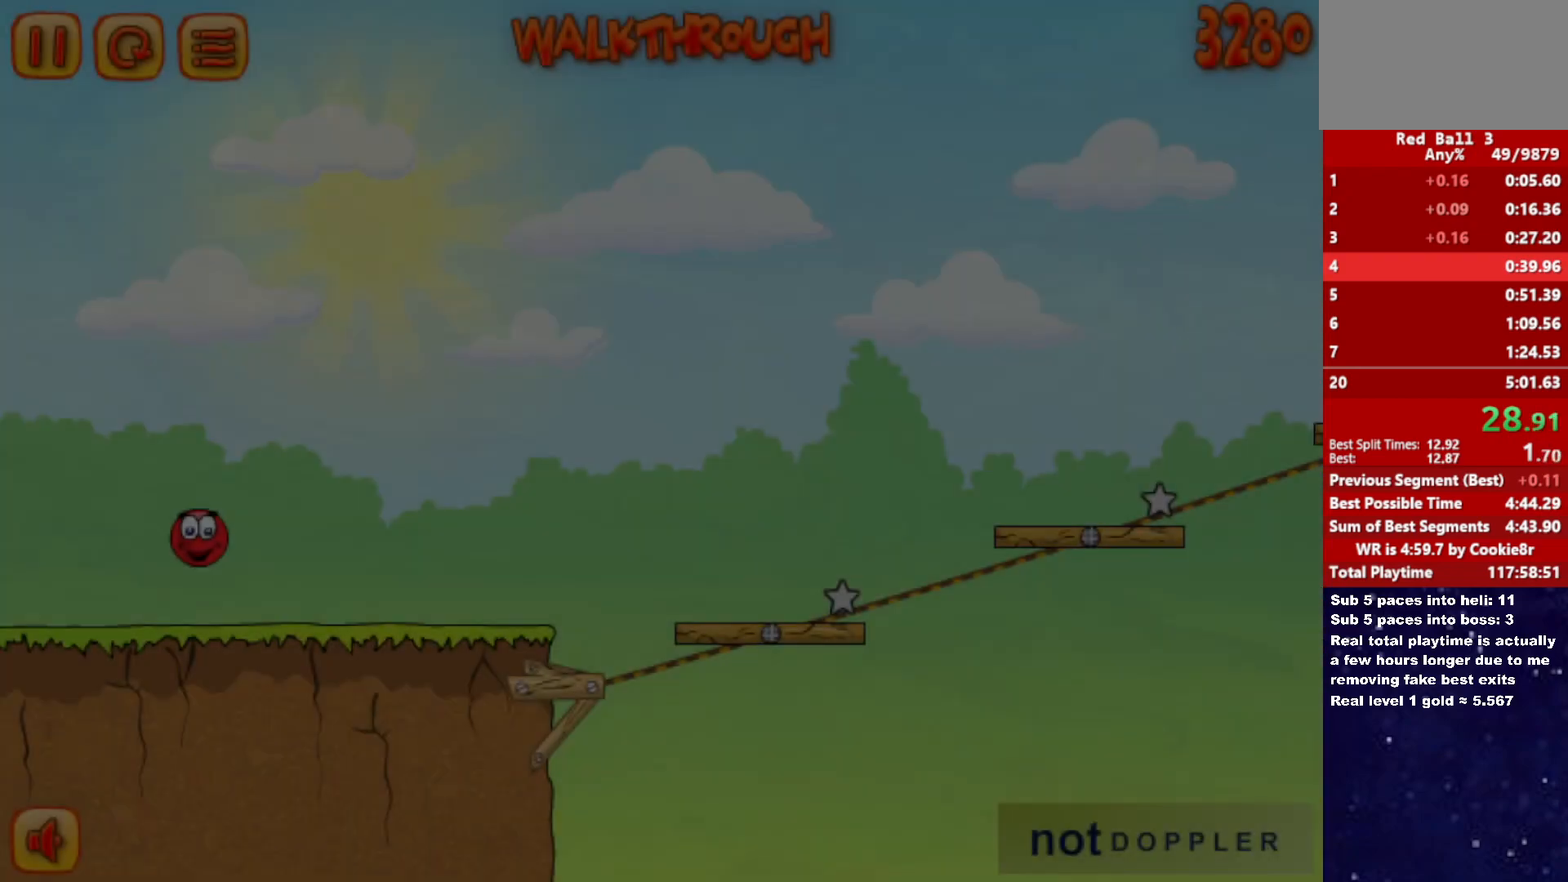
{"keys": ["right"], "events": []}
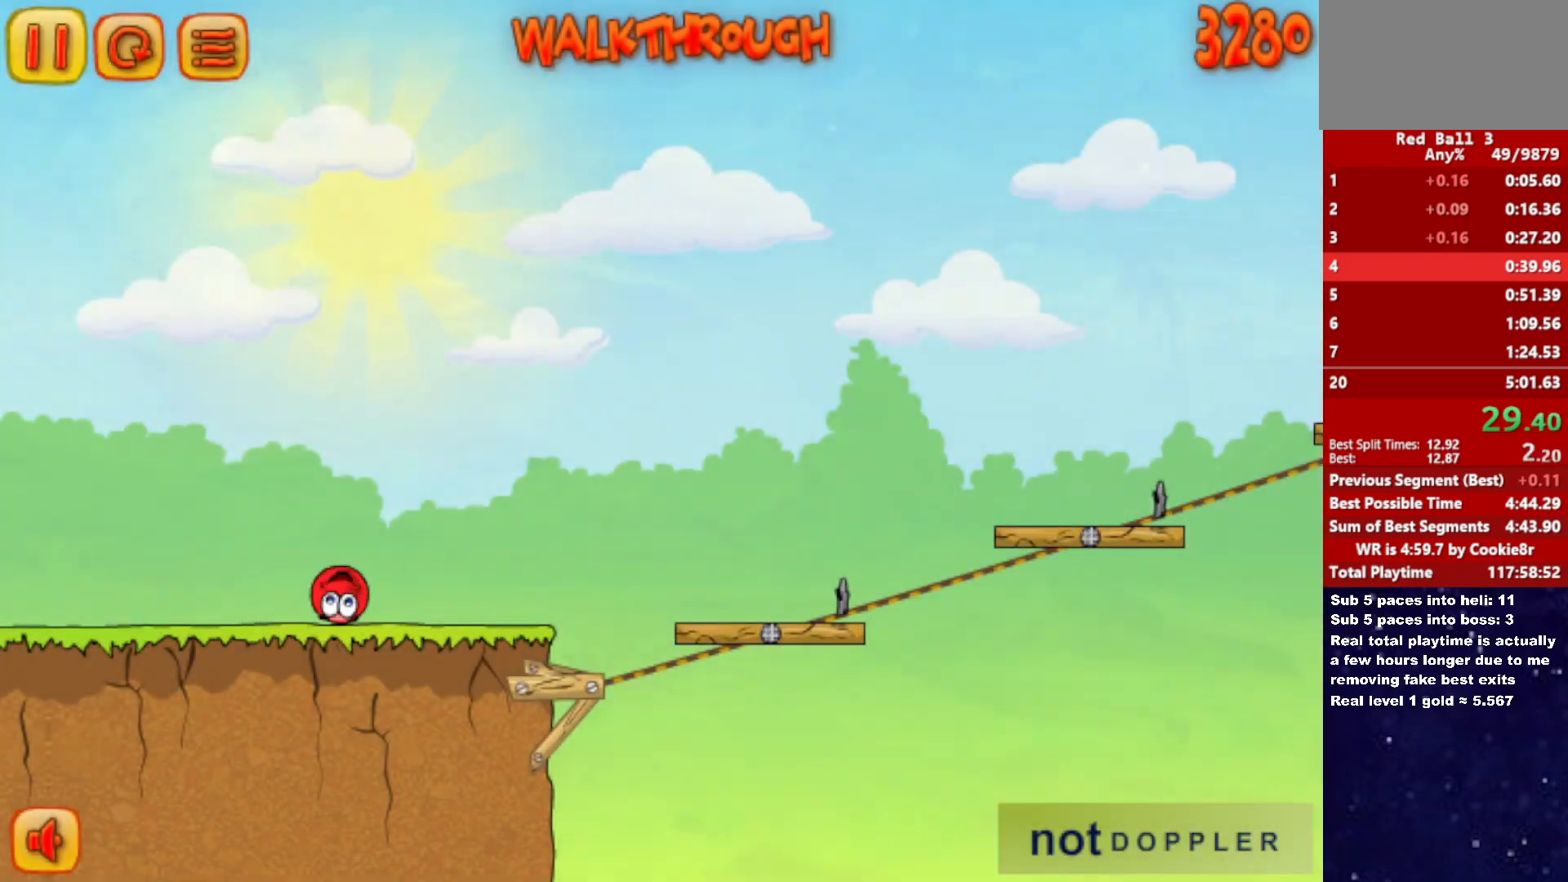
{"keys": ["right", "up"], "events": [[400, "up", "down"]]}
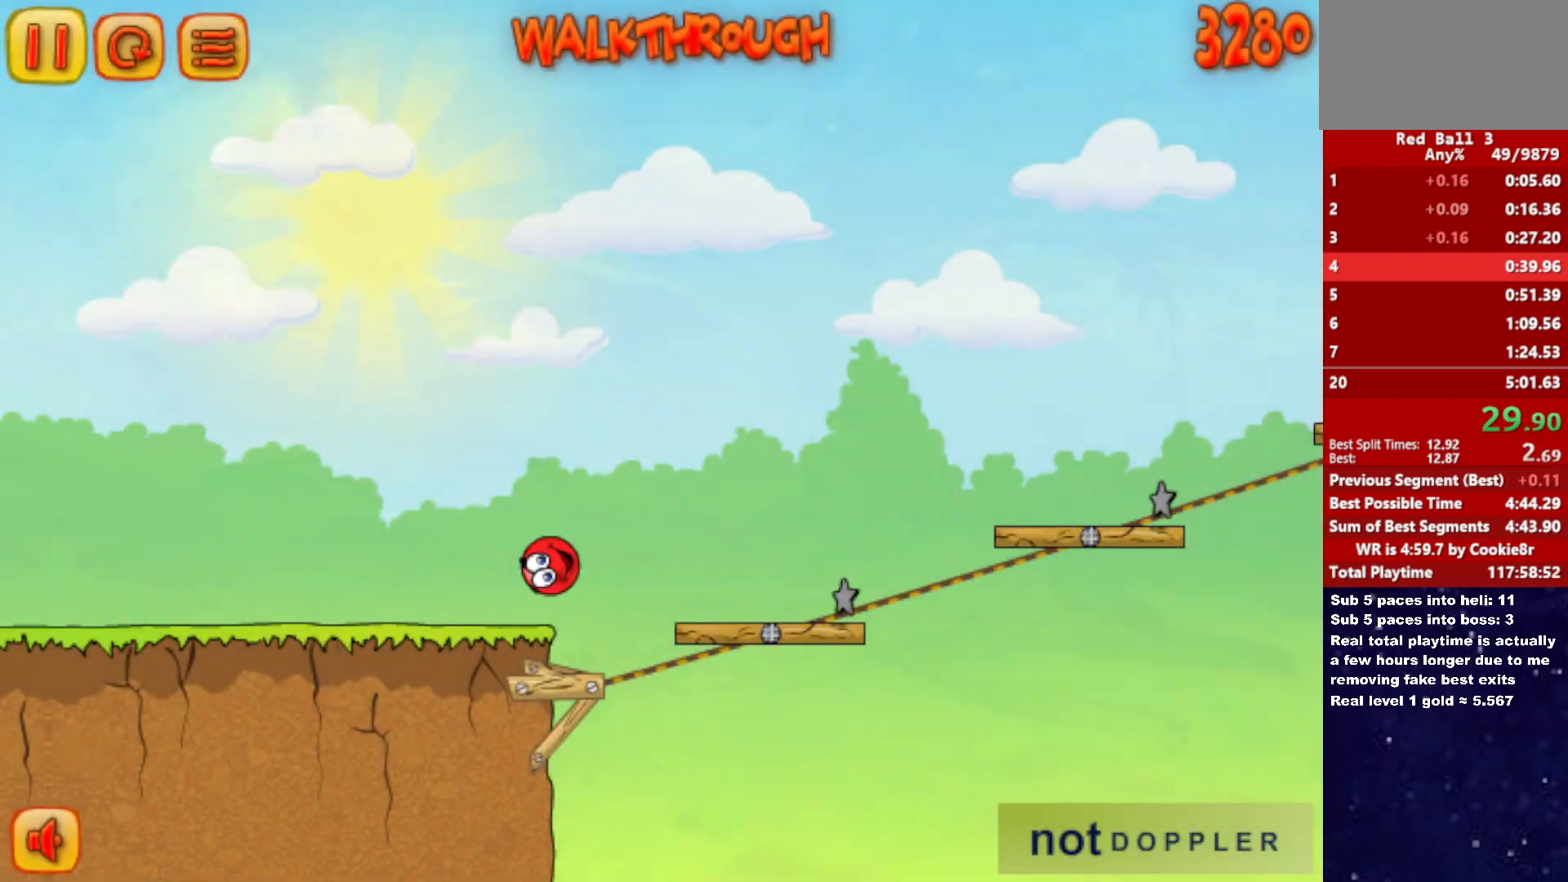
{"keys": ["right", "up"], "events": []}
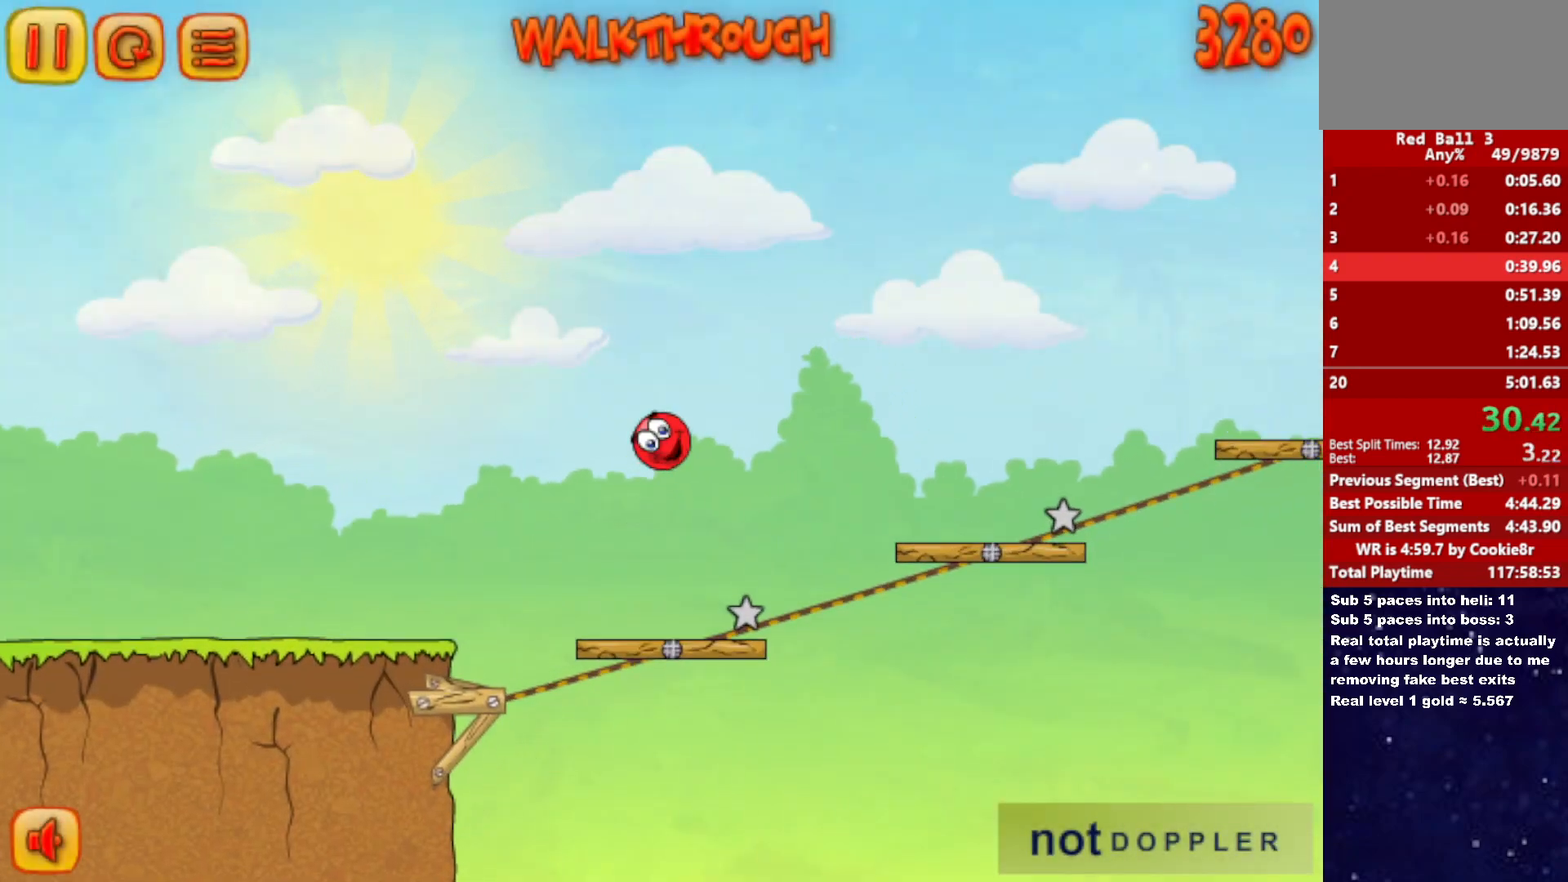
{"keys": ["right", "up"], "events": []}
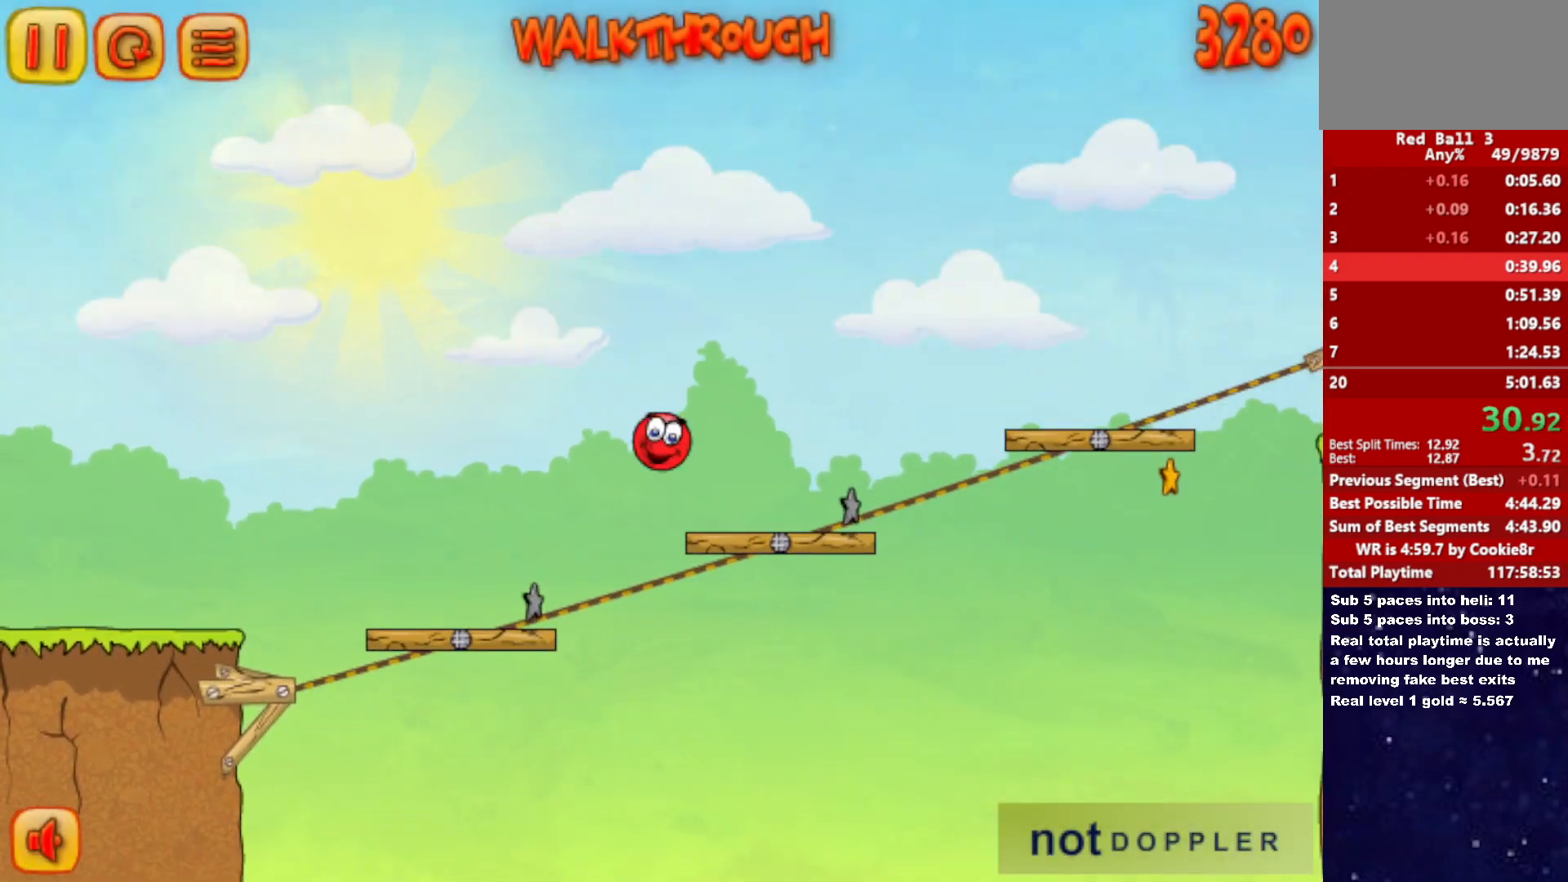
{"keys": ["right", "up"], "events": []}
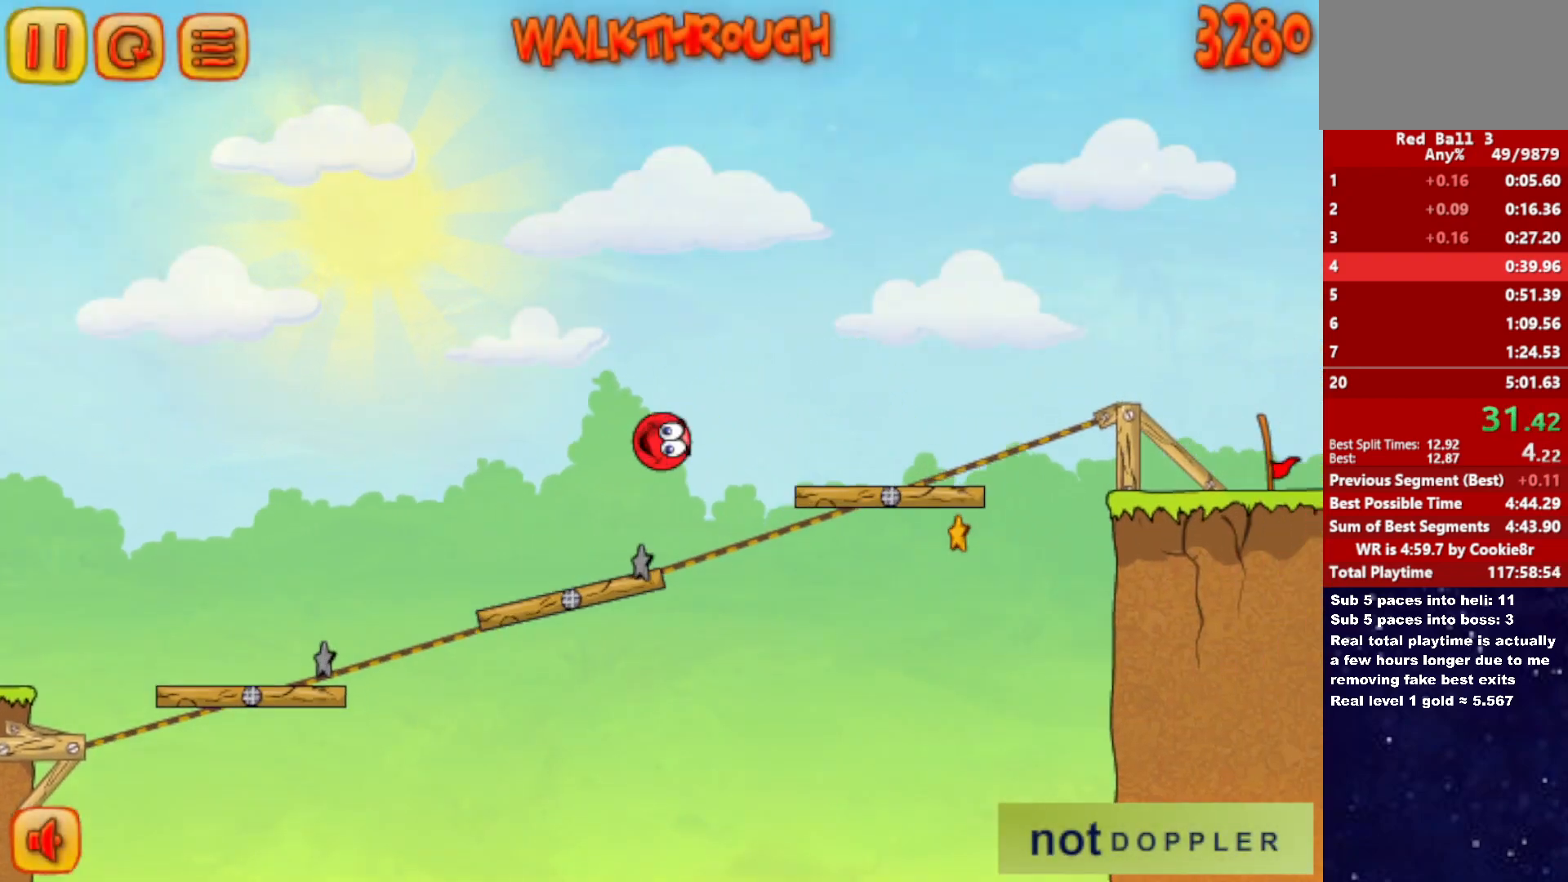
{"keys": ["right", "up"], "events": []}
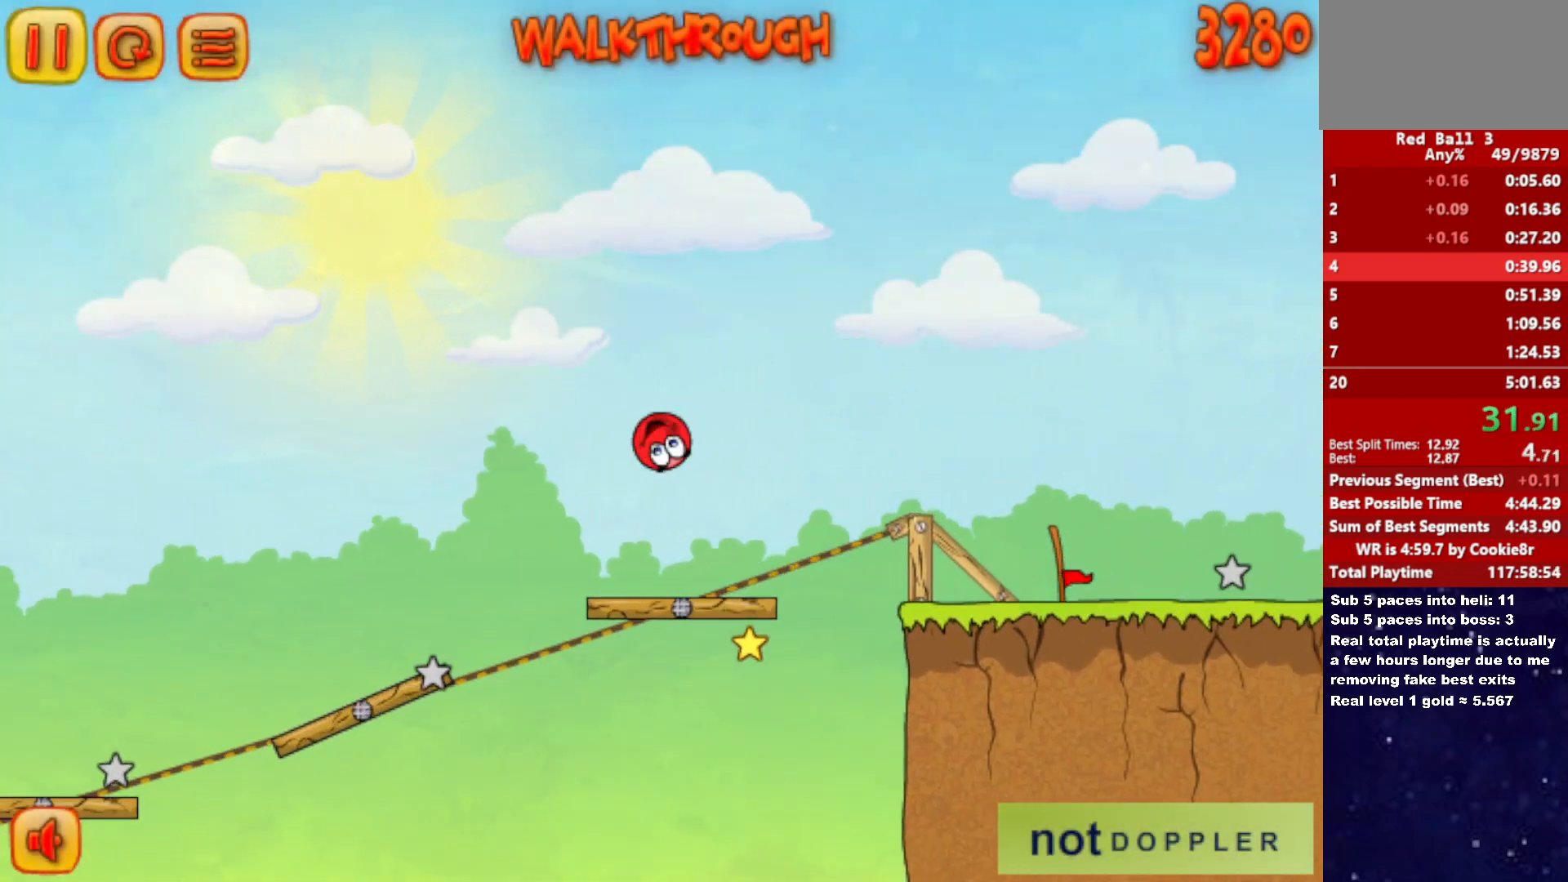
{"keys": ["right", "up"], "events": []}
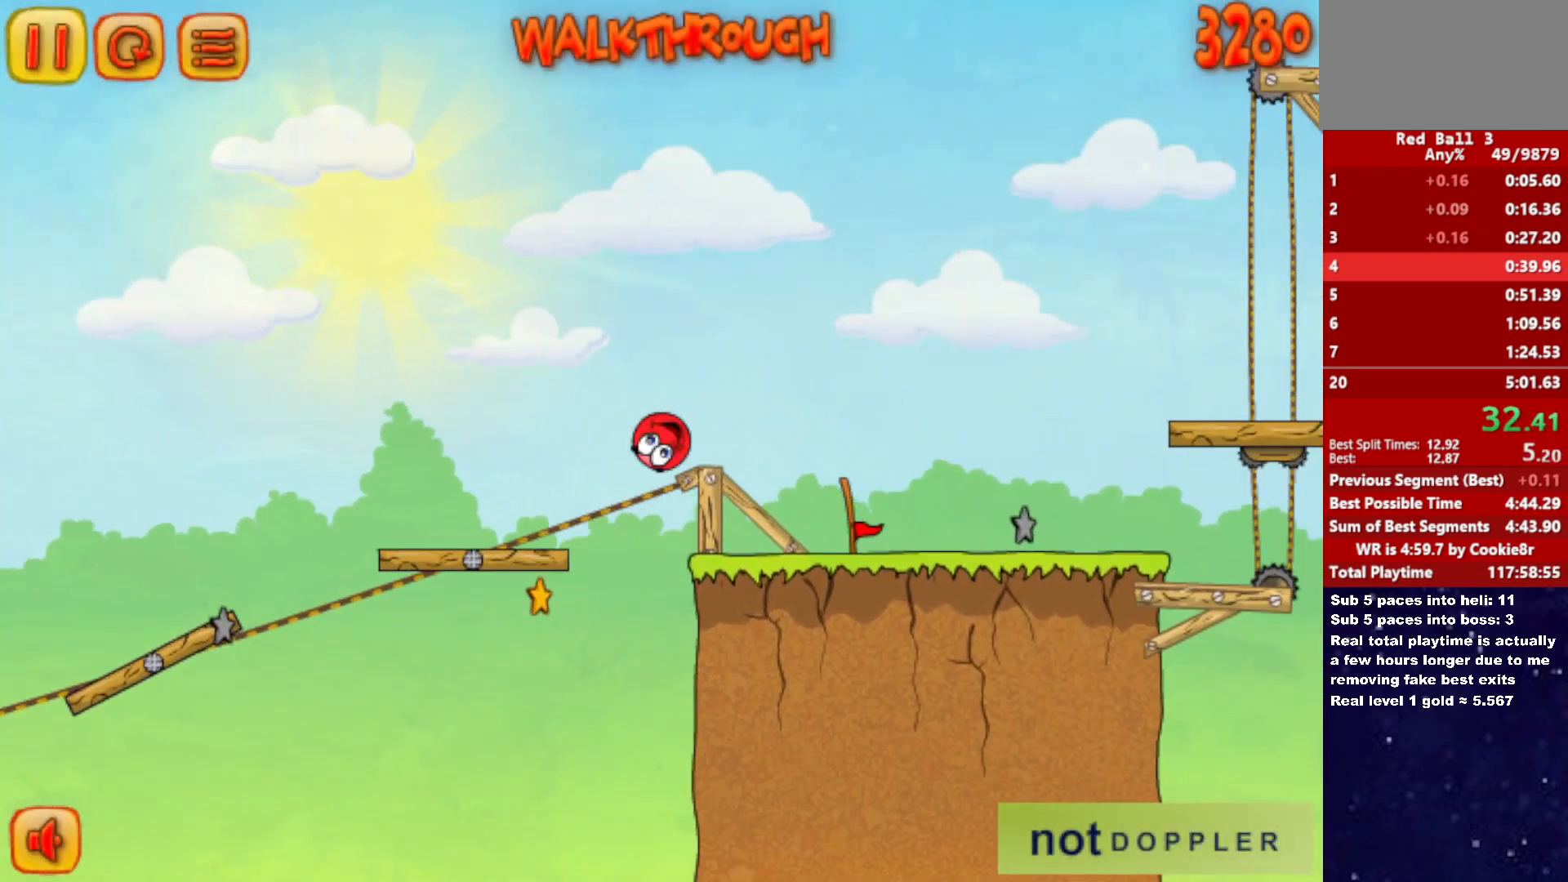
{"keys": ["right", "up"], "events": [[183, "p", "down"], [250, "p", "up"]]}
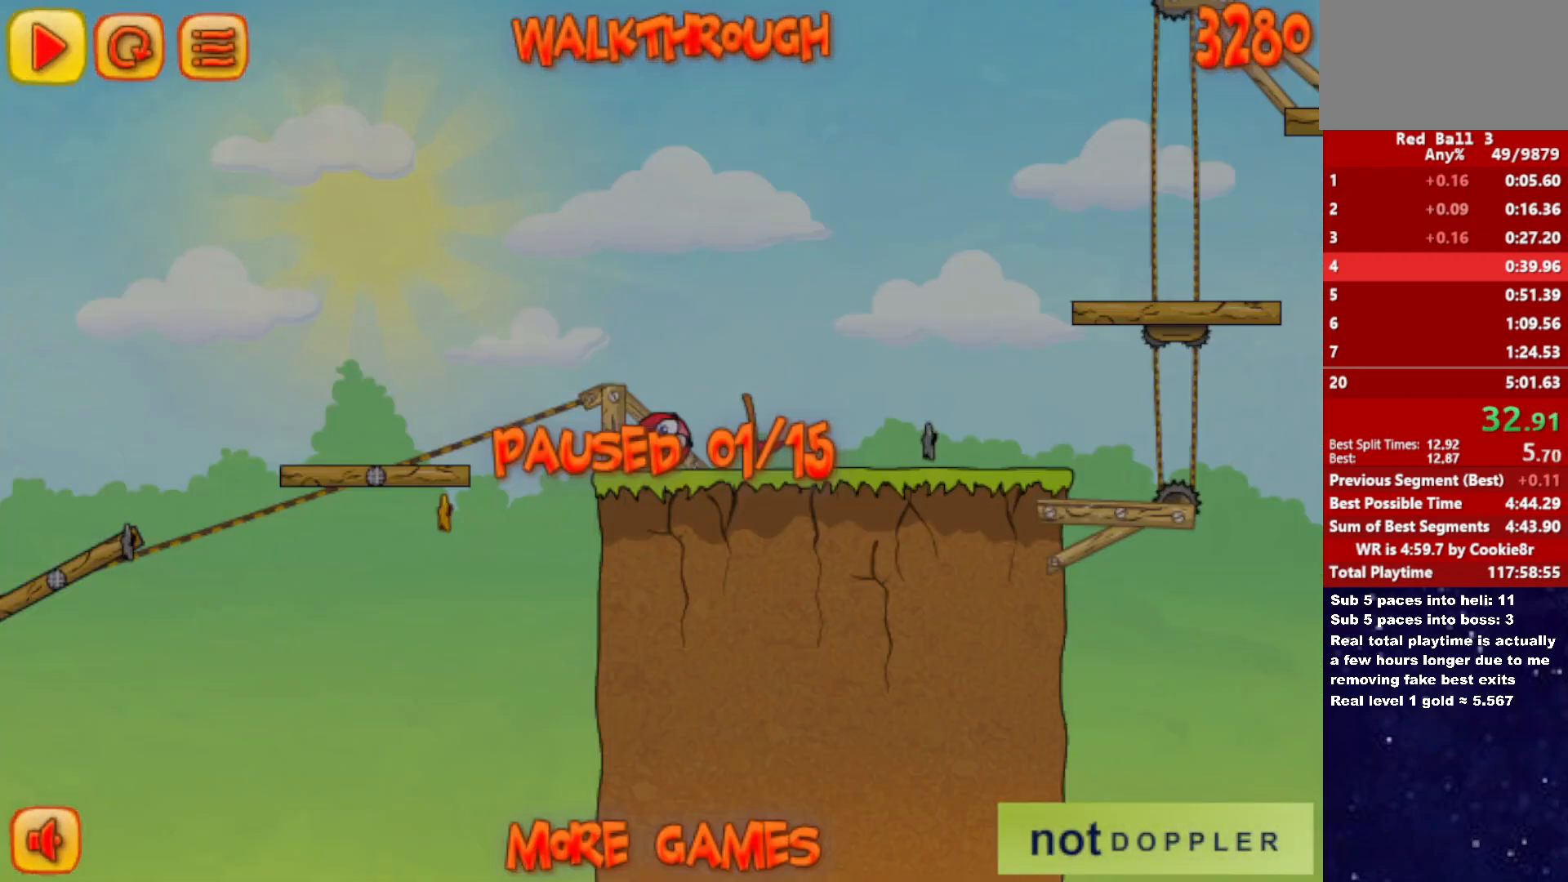
{"keys": ["right", "up"], "events": [[350, "p", "down"], [417, "p", "up"]]}
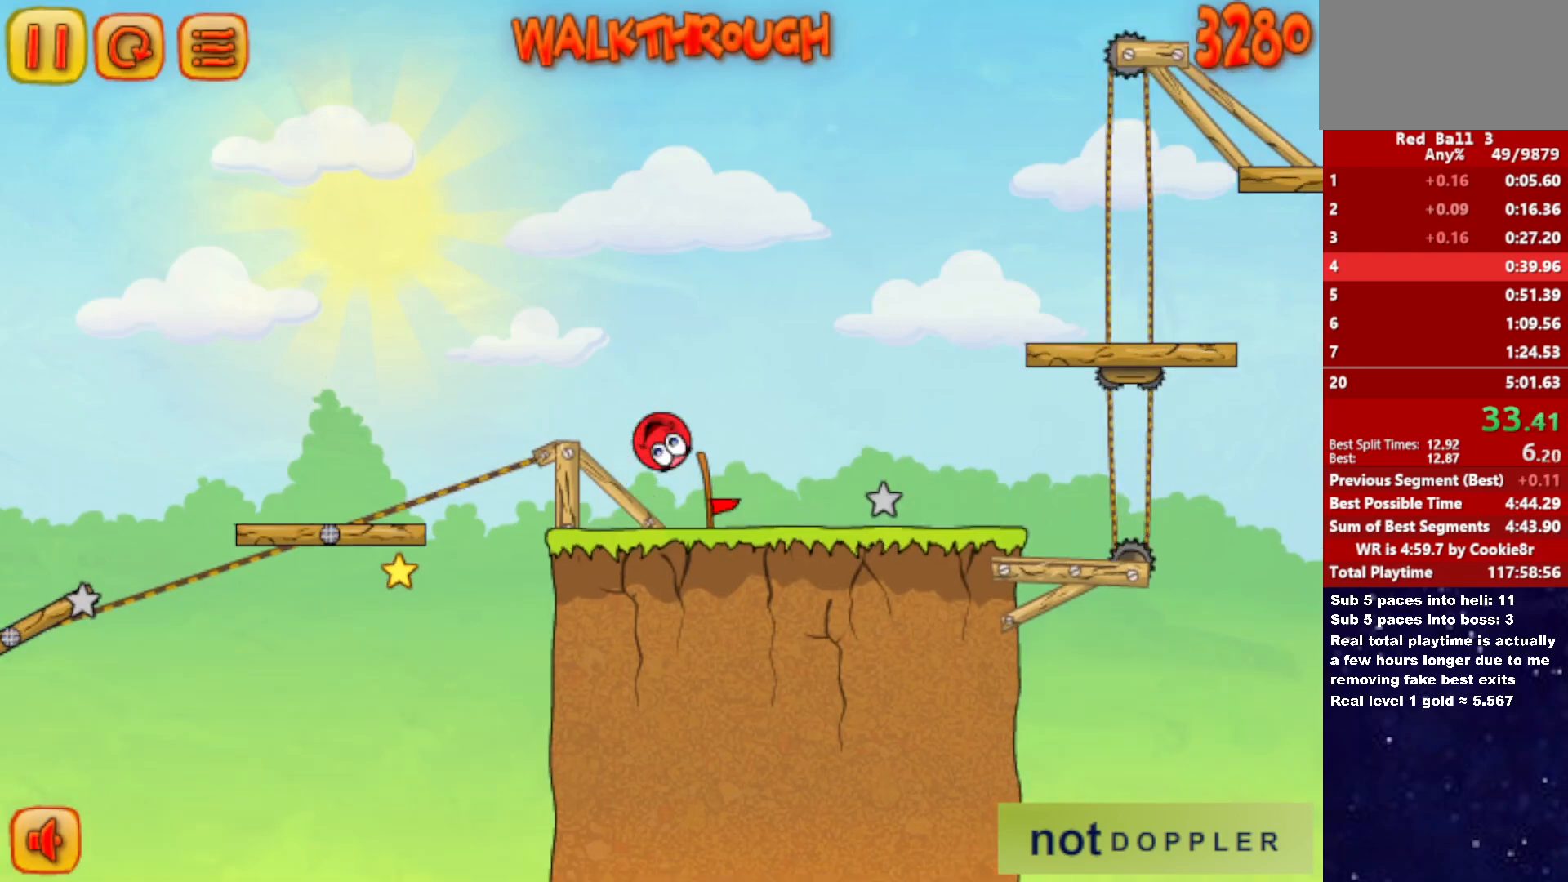
{"keys": ["right", "up"], "events": []}
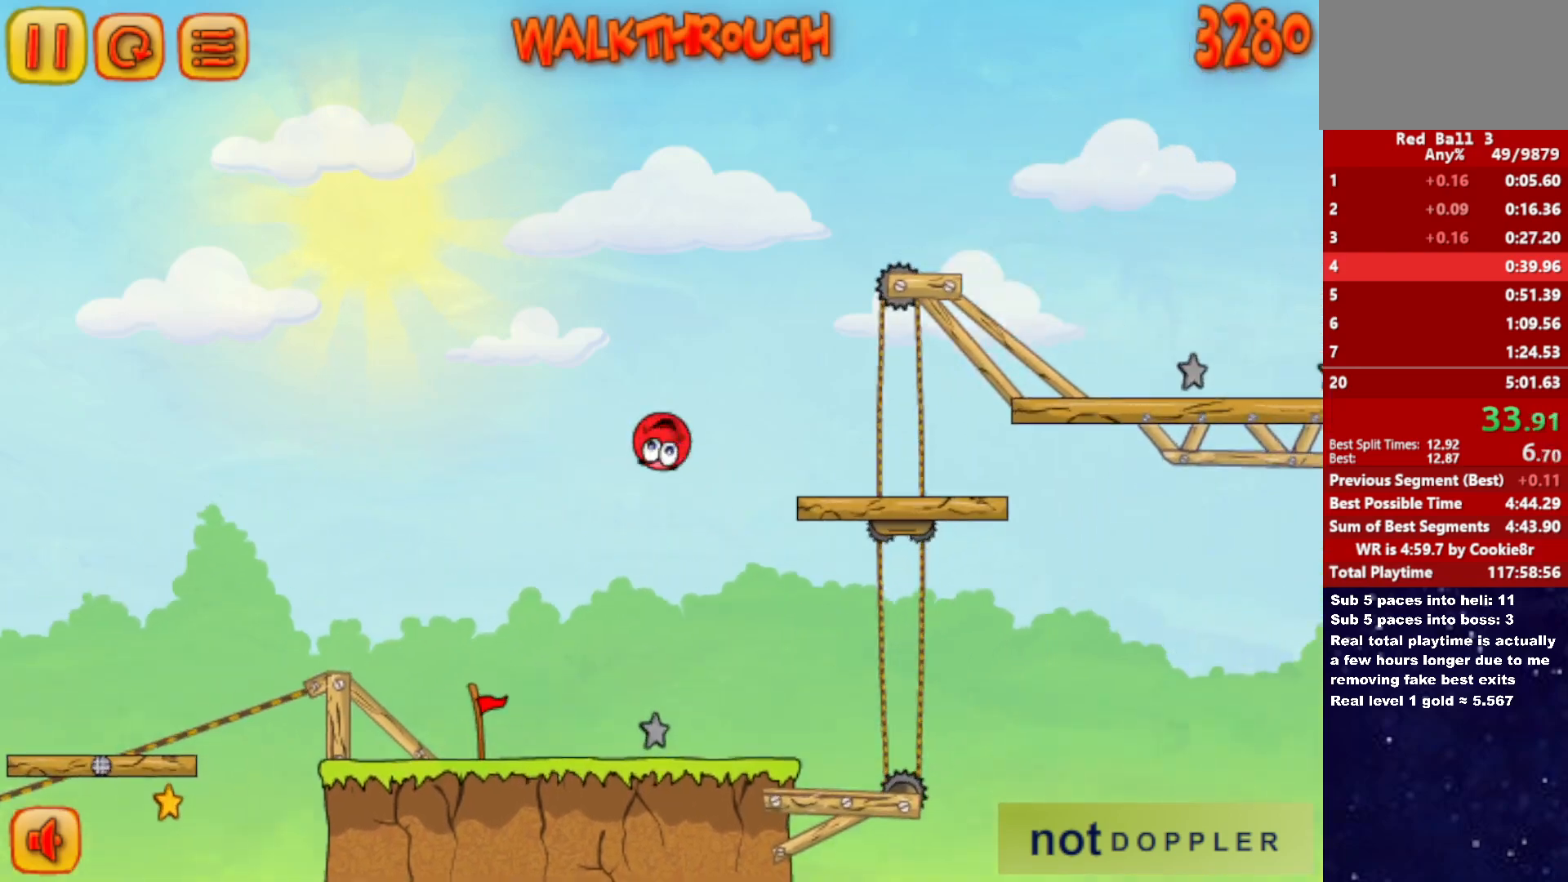
{"keys": ["right", "up"], "events": []}
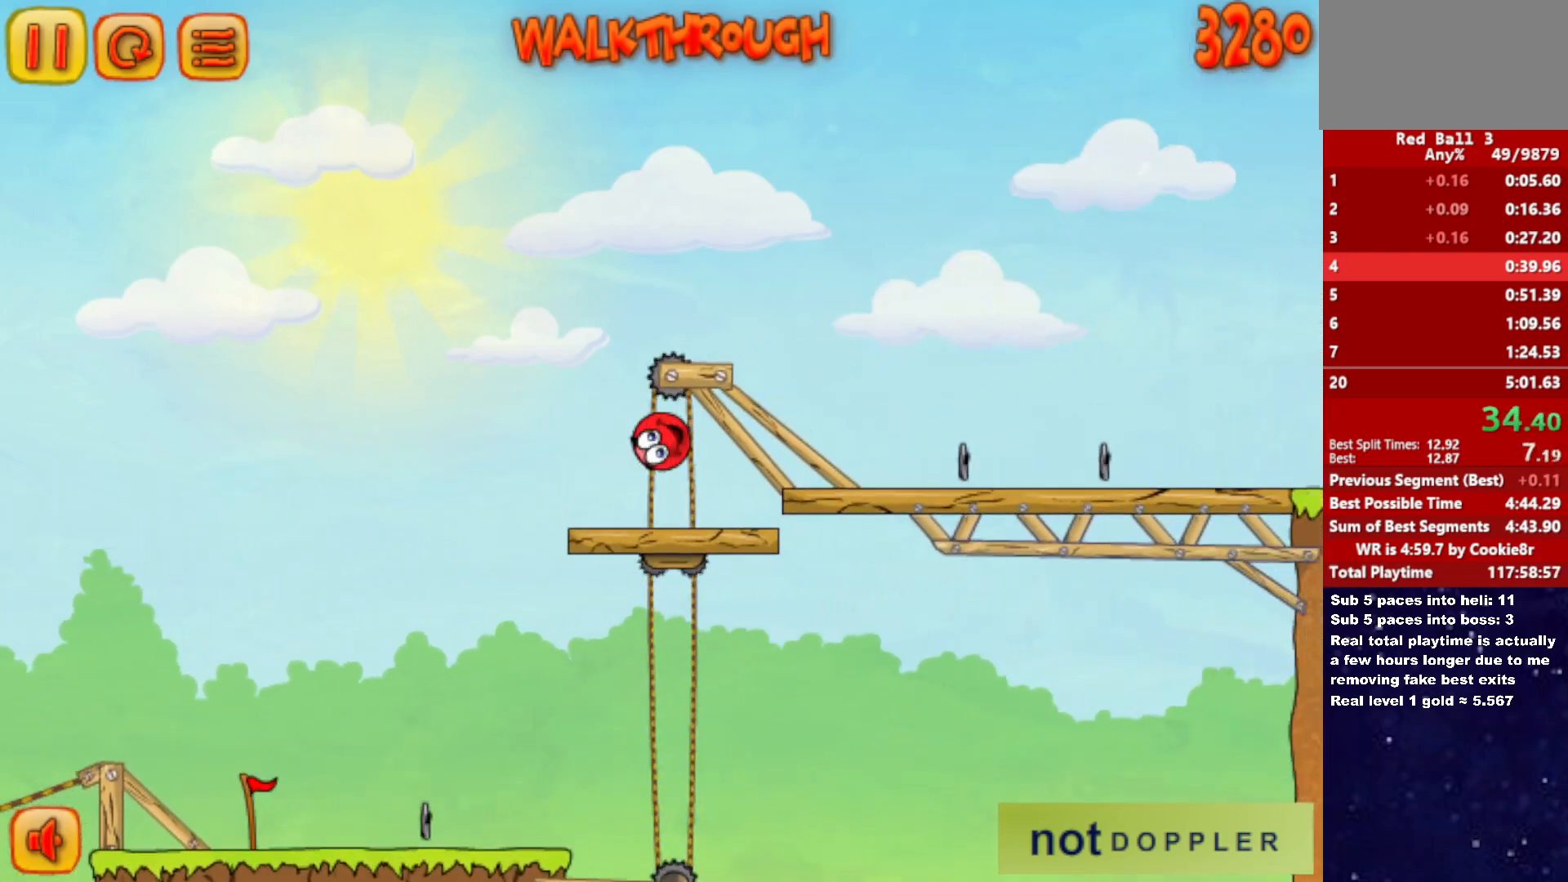
{"keys": ["right"], "events": [[200, "up", "up"]]}
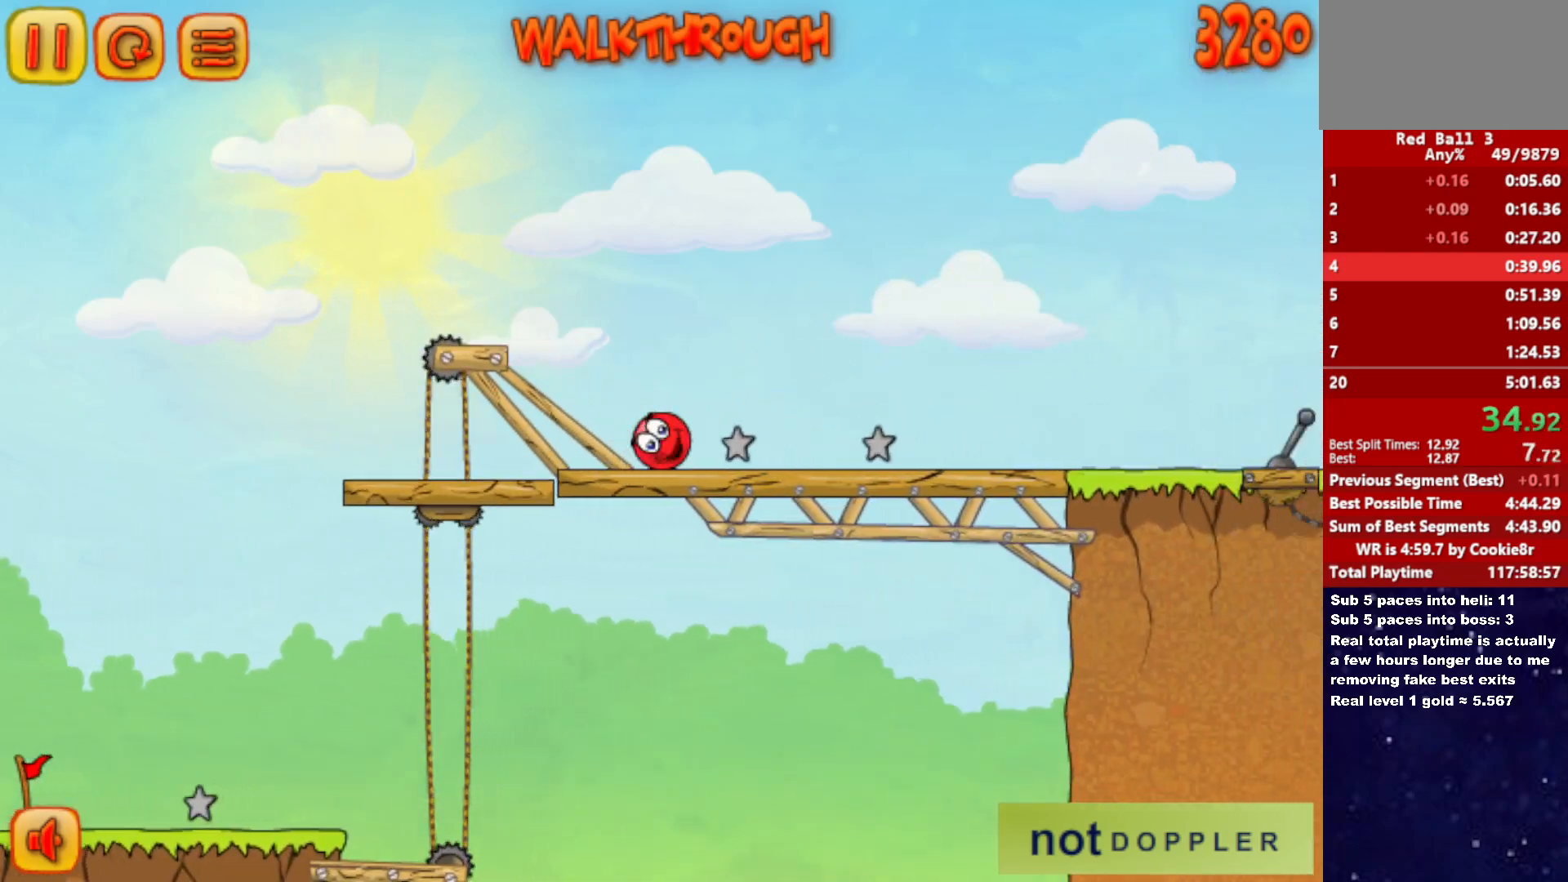
{"keys": ["right", "up"], "events": [[100, "up", "down"]]}
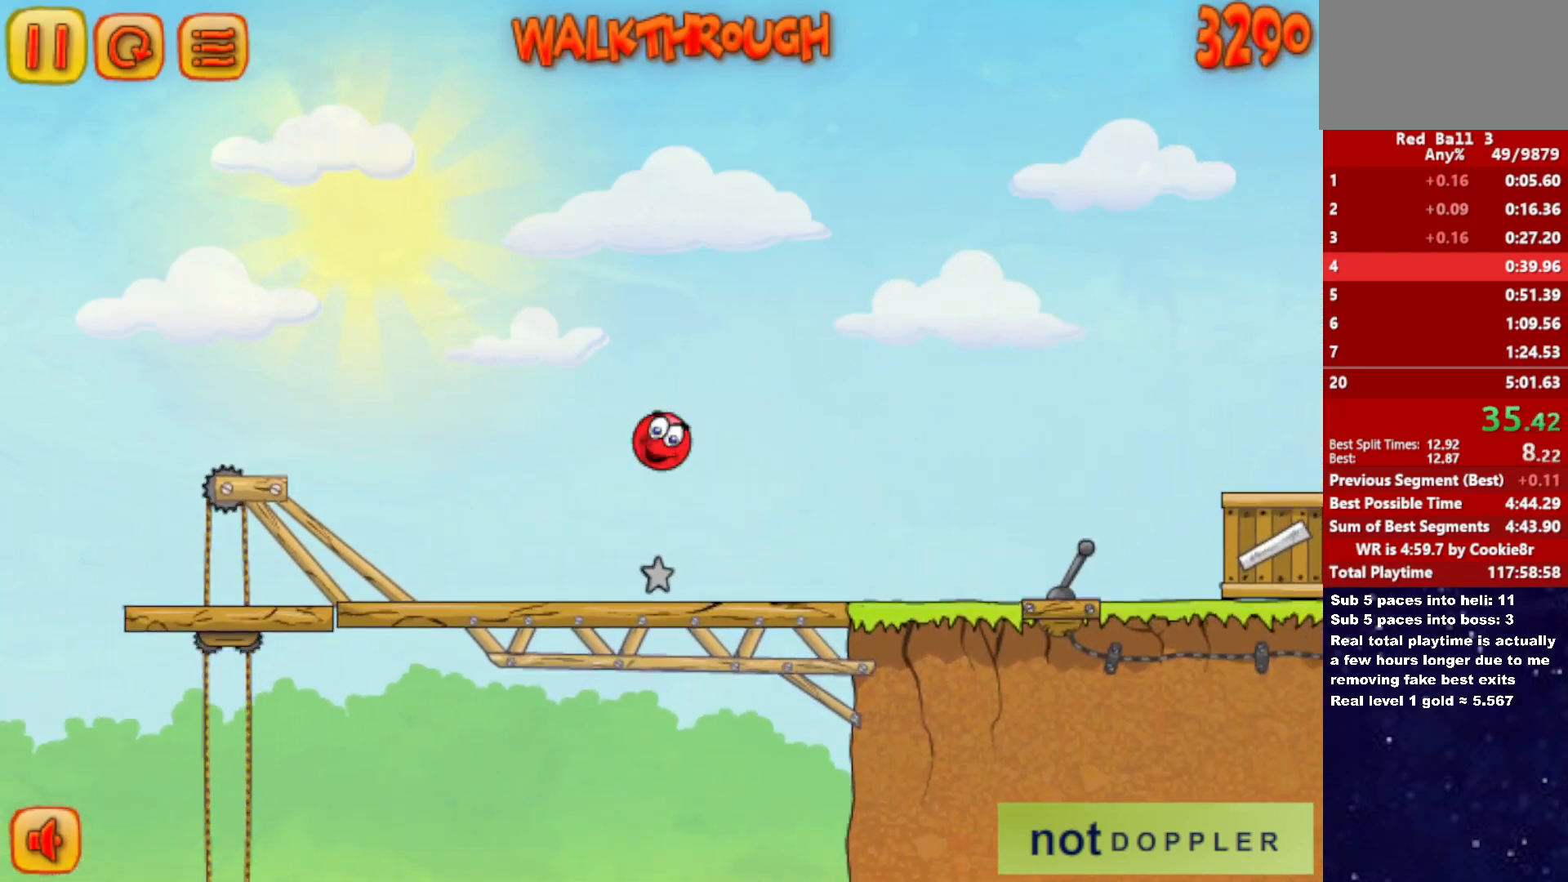
{"keys": ["right", "up"], "events": []}
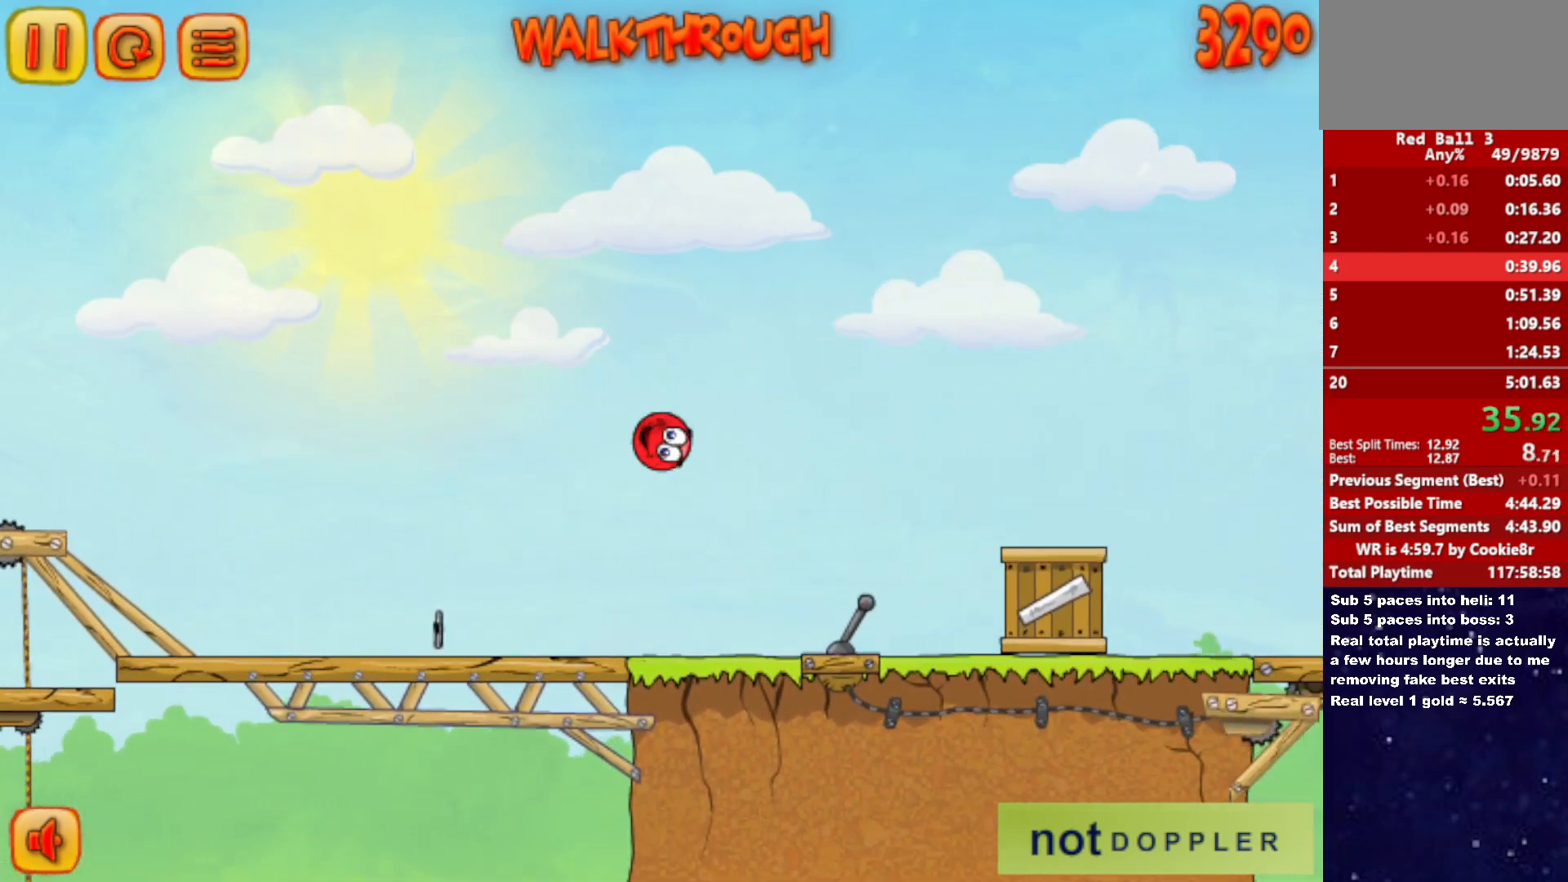
{"keys": ["right", "up"], "events": []}
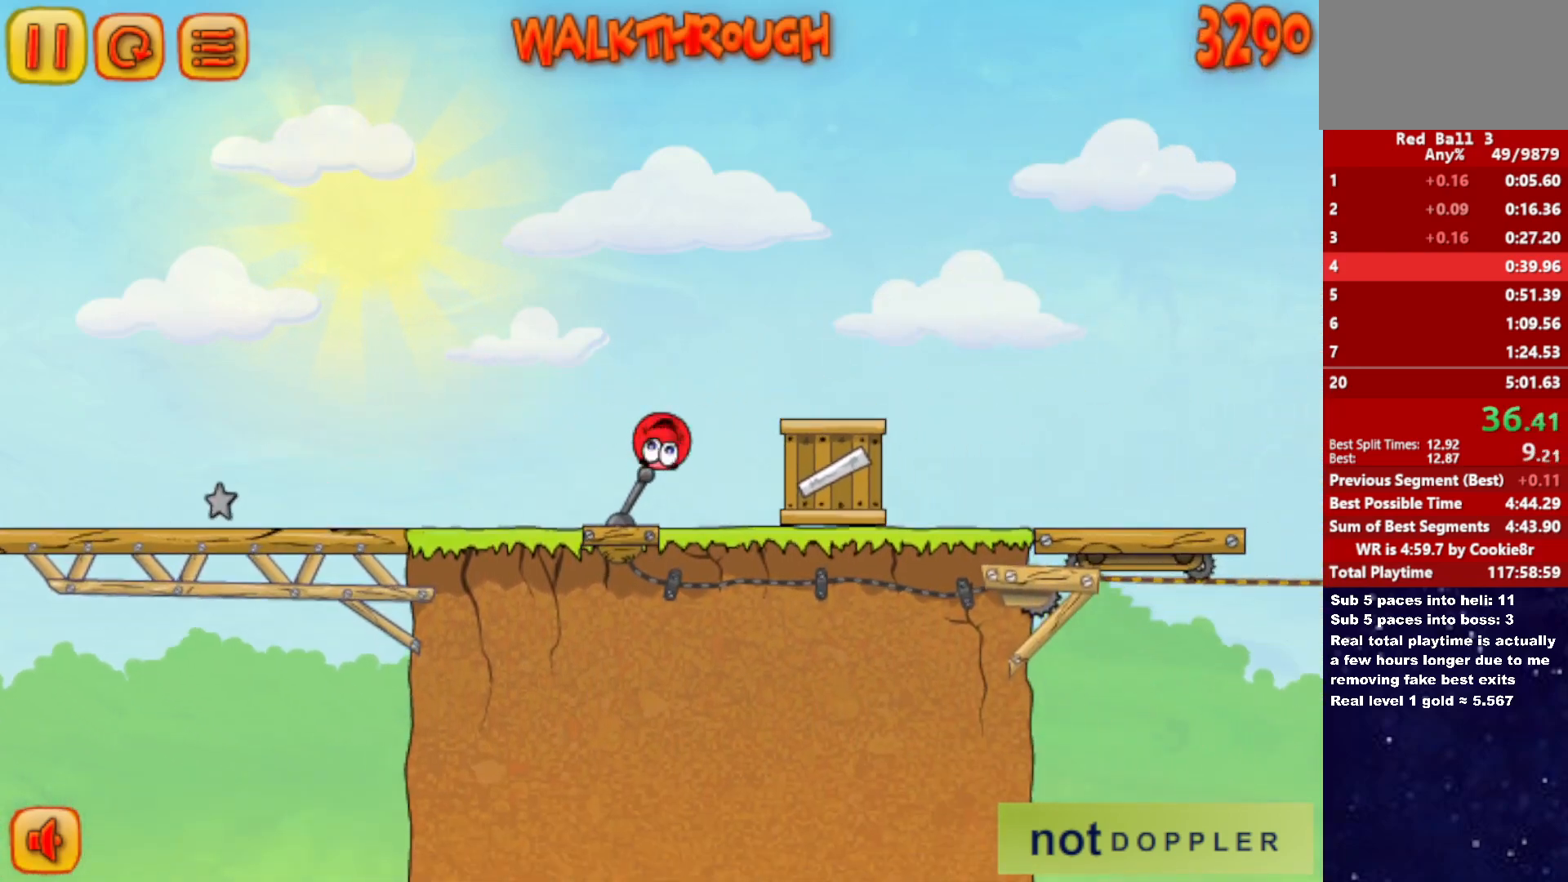
{"keys": ["right"], "events": [[117, "up", "up"]]}
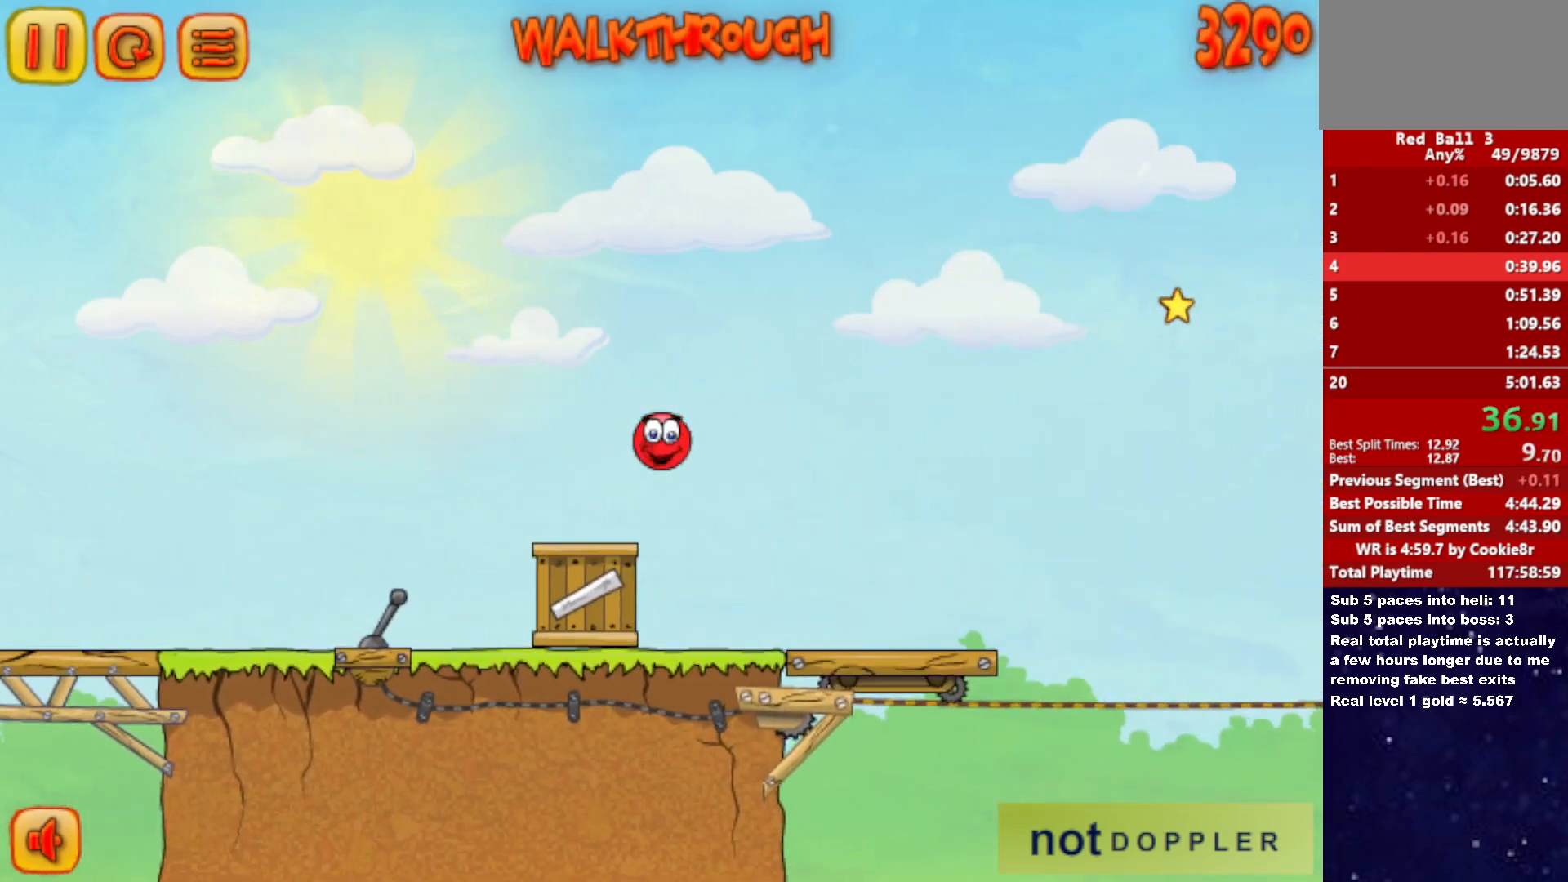
{"keys": ["right"], "events": []}